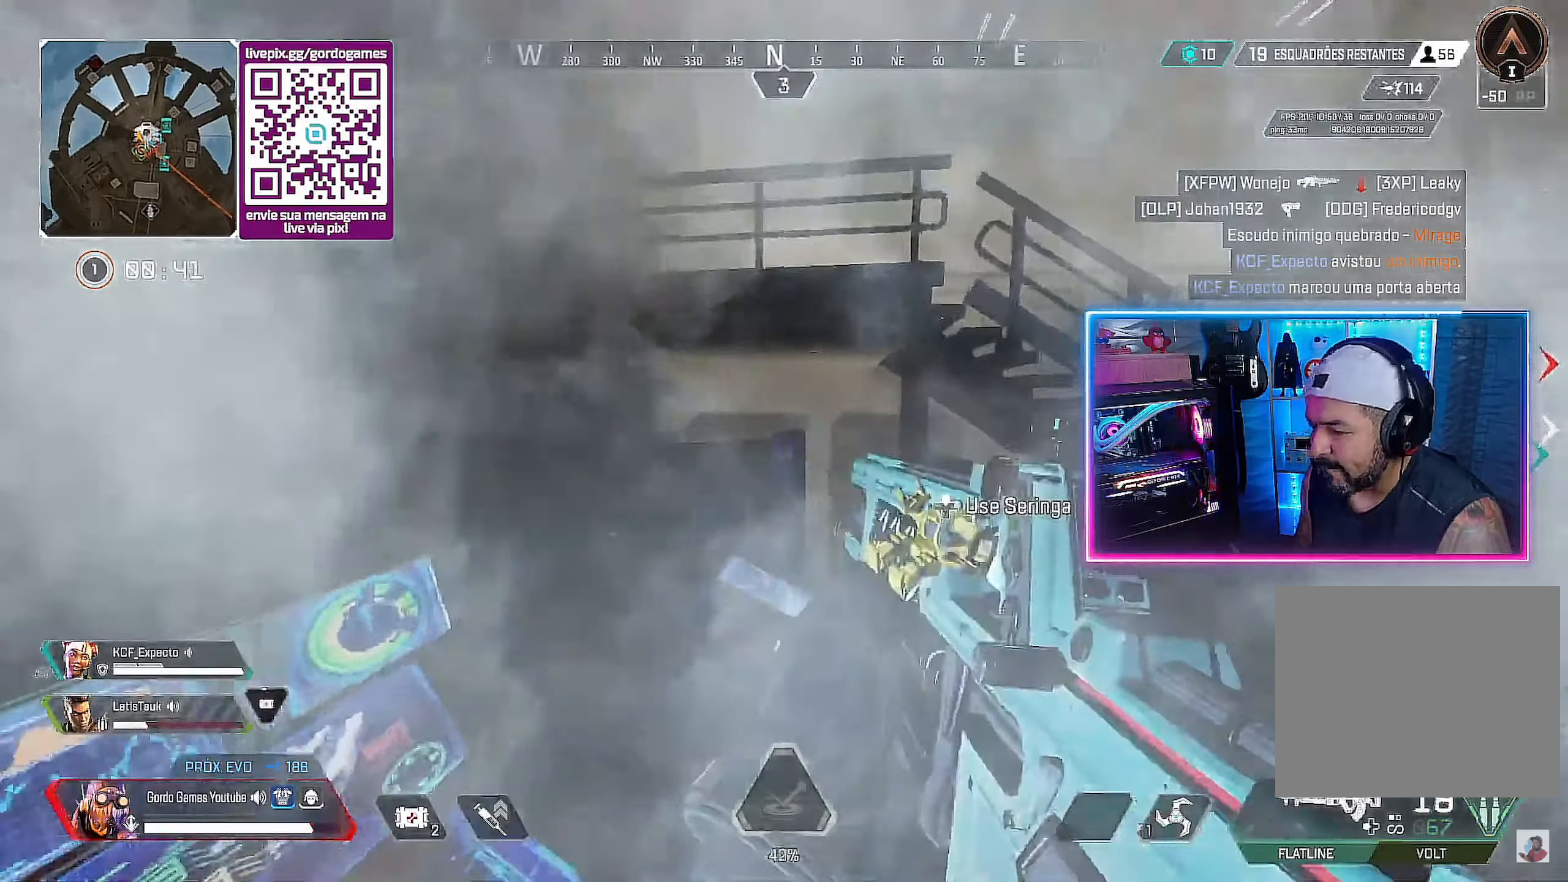
Gameplay with a controller (PlayStation layout); each line is a JSON object with the inputs held at the frame after it. "events" lists button and stick changes between this image and that frame as [ms after this image, input, new state], when the widget could be followed in between.
{"buttons": [], "left_stick": "up", "right_stick": "center", "events": [[50, "right_stick", "right"], [250, "R1", "down"], [300, "R1", "up"], [300, "left_stick", "up-right"], [483, "right_stick", "center"], [500, "left_stick", "up"]]}
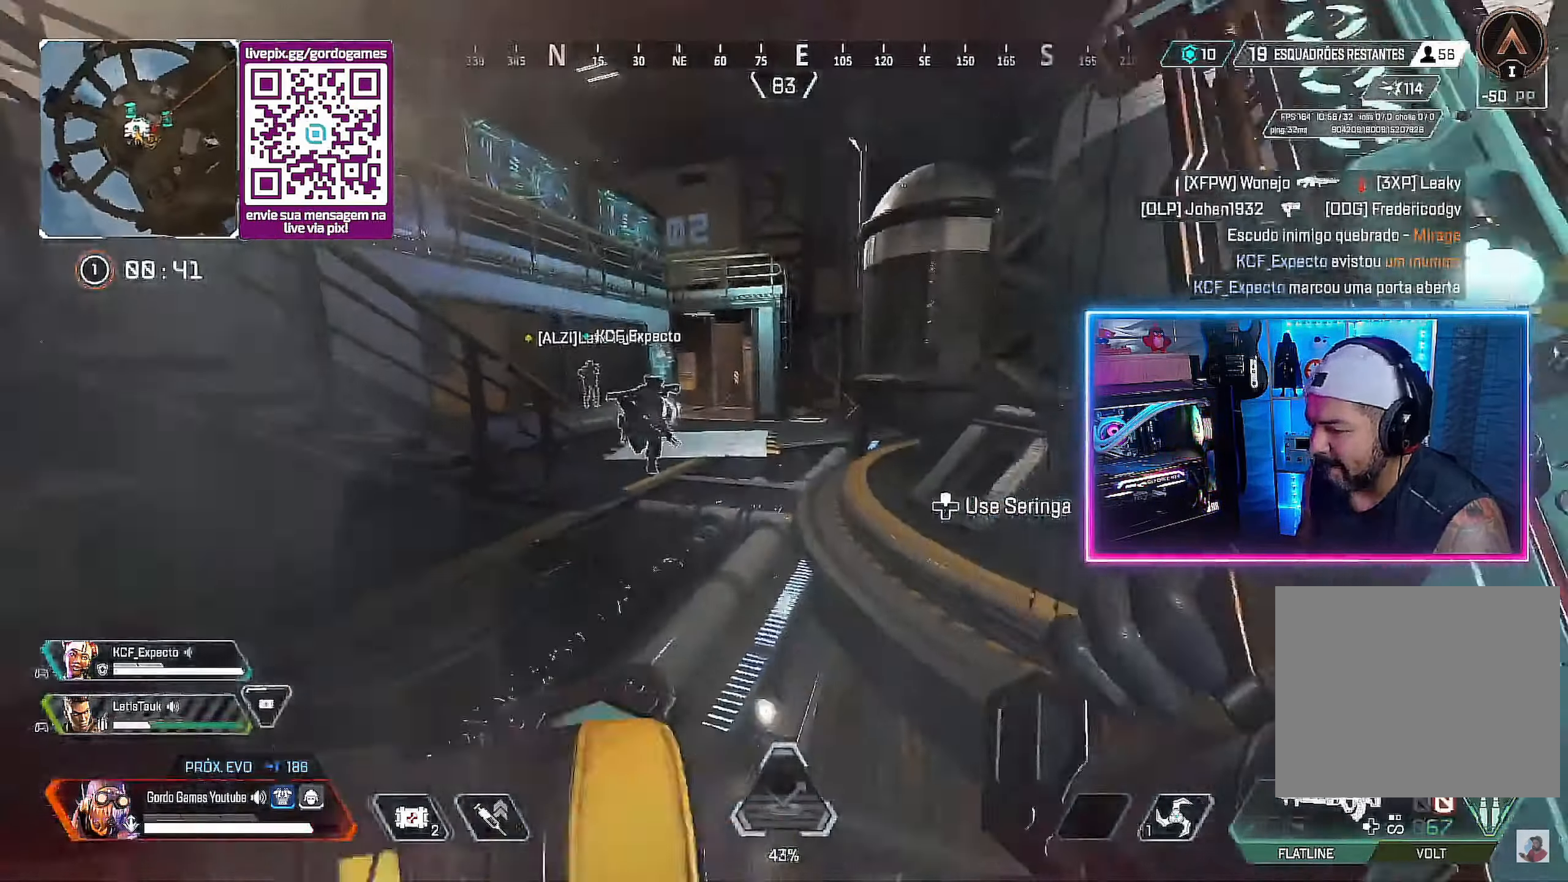
{"buttons": [], "left_stick": "up", "right_stick": "center", "events": []}
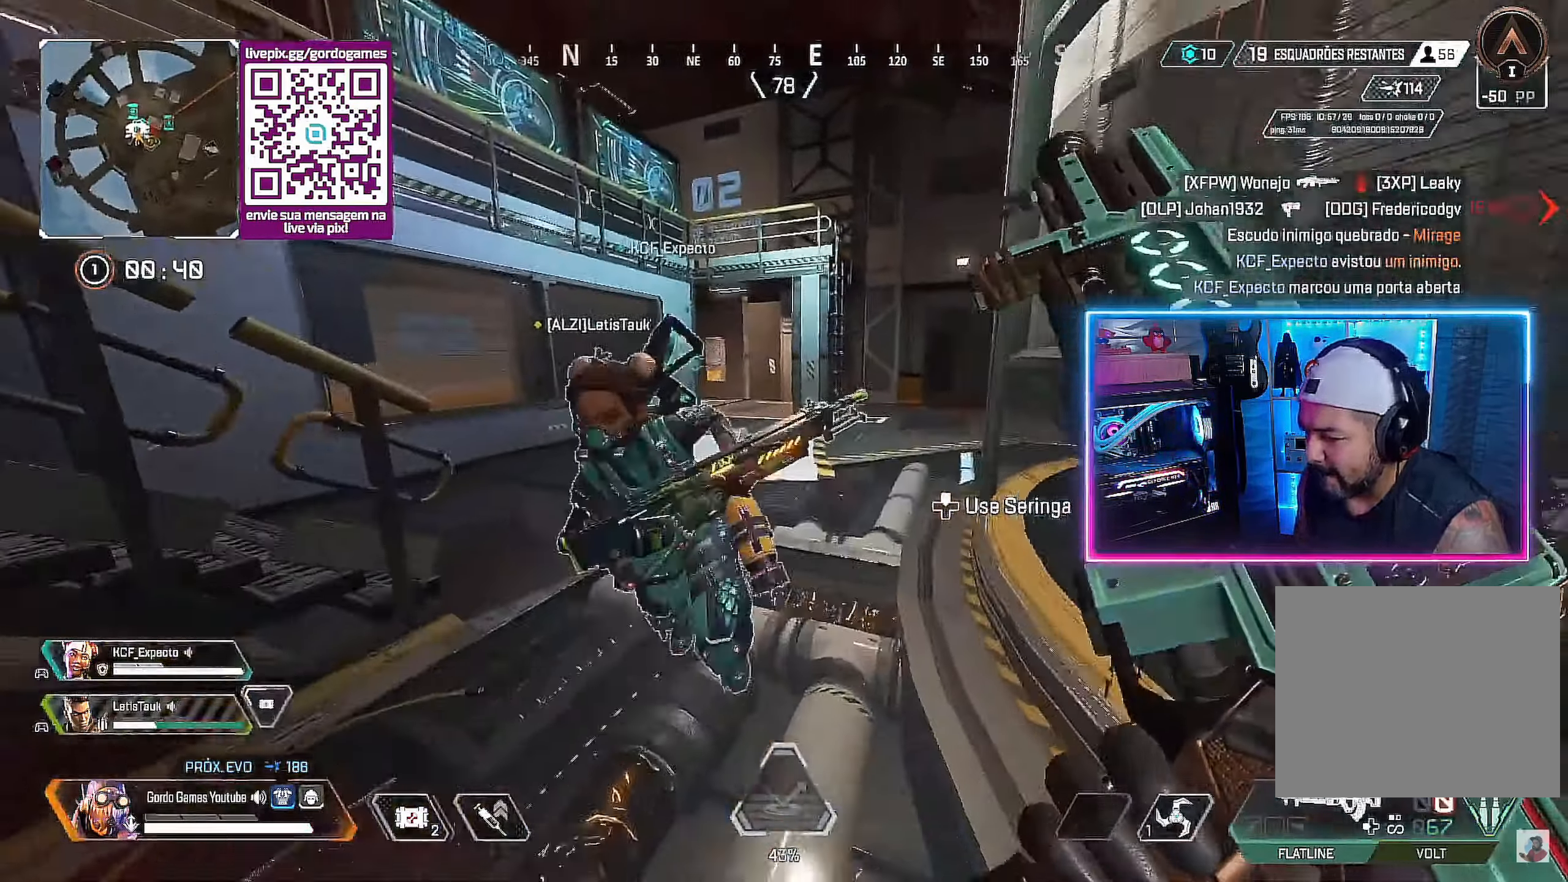
{"buttons": ["CIRCLE", "L1"], "left_stick": "up", "right_stick": "center", "events": [[266, "CIRCLE", "down"], [500, "L1", "down"]]}
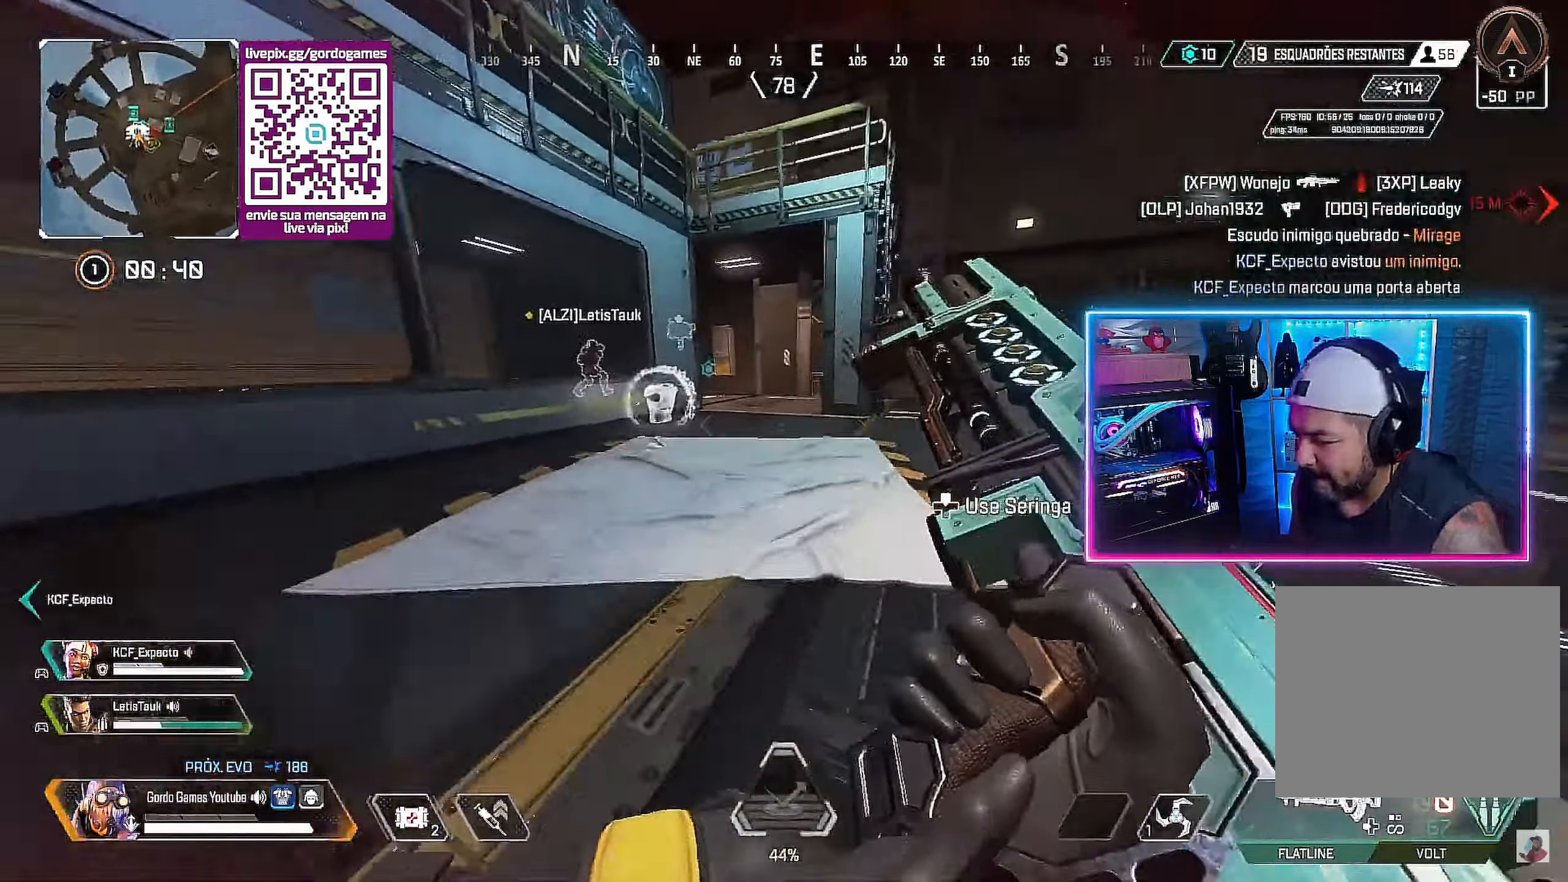
{"buttons": ["CIRCLE"], "left_stick": "center", "right_stick": "center", "events": [[100, "L1", "up"], [150, "left_stick", "center"], [250, "DPAD_UP", "down"], [316, "DPAD_UP", "up"], [383, "DPAD_UP", "down"], [433, "DPAD_UP", "up"]]}
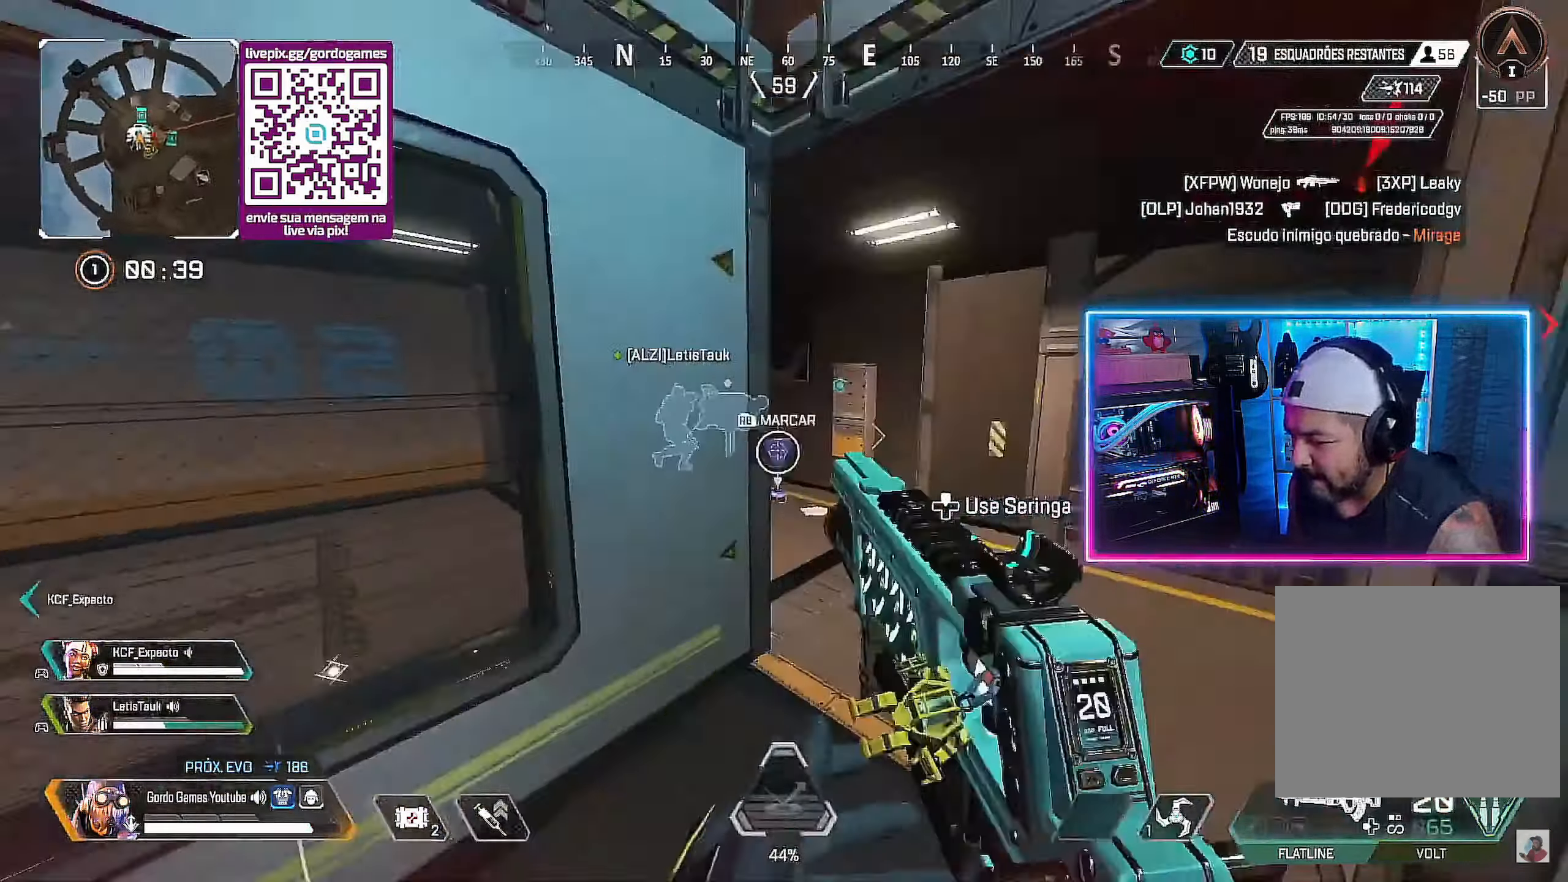
{"buttons": ["CIRCLE"], "left_stick": "up-right", "right_stick": "left", "events": [[16, "right_stick", "left"], [100, "left_stick", "up-right"]]}
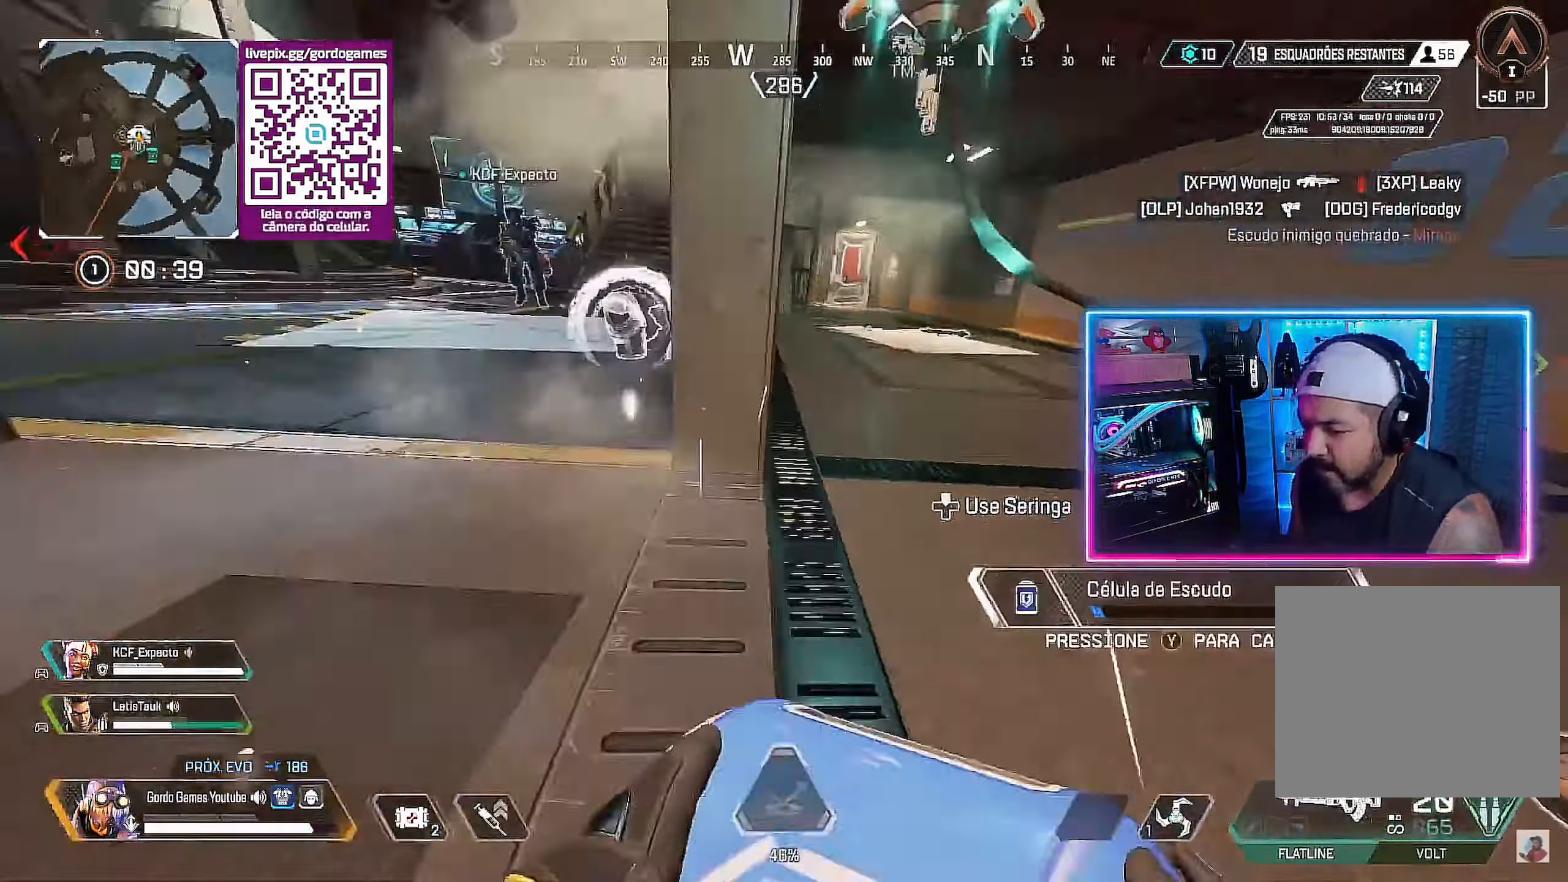
{"buttons": [], "left_stick": "left", "right_stick": "center", "events": [[116, "CIRCLE", "up"], [200, "left_stick", "right"], [250, "right_stick", "center"], [350, "left_stick", "down"], [366, "L1", "down"], [400, "left_stick", "left"], [483, "L1", "up"]]}
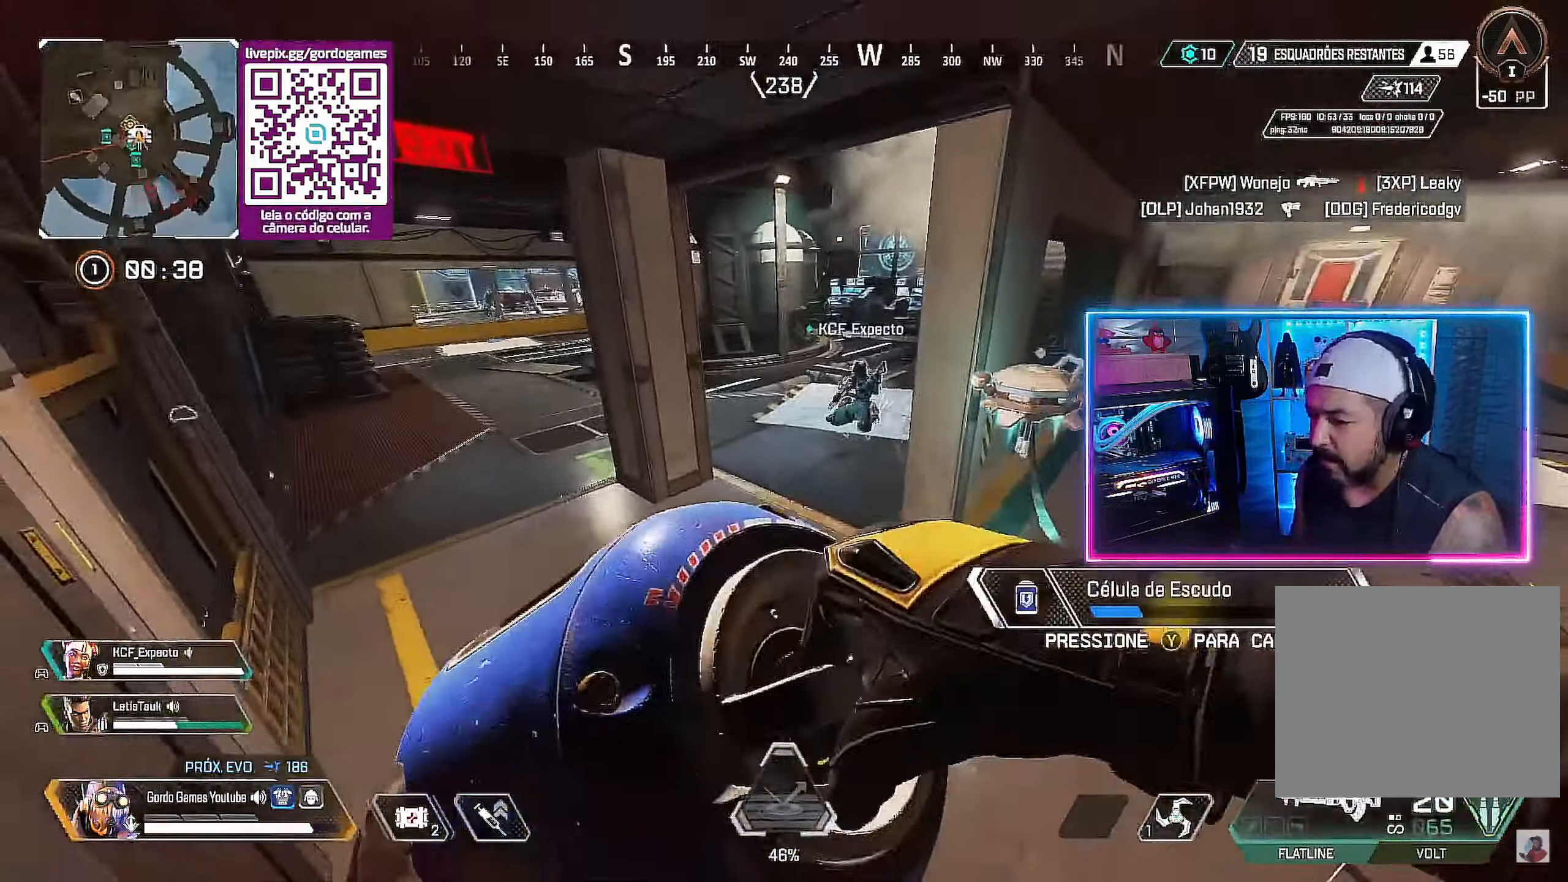
{"buttons": [], "left_stick": "up-left", "right_stick": "center", "events": [[116, "left_stick", "up-left"], [233, "right_stick", "right"], [316, "right_stick", "center"]]}
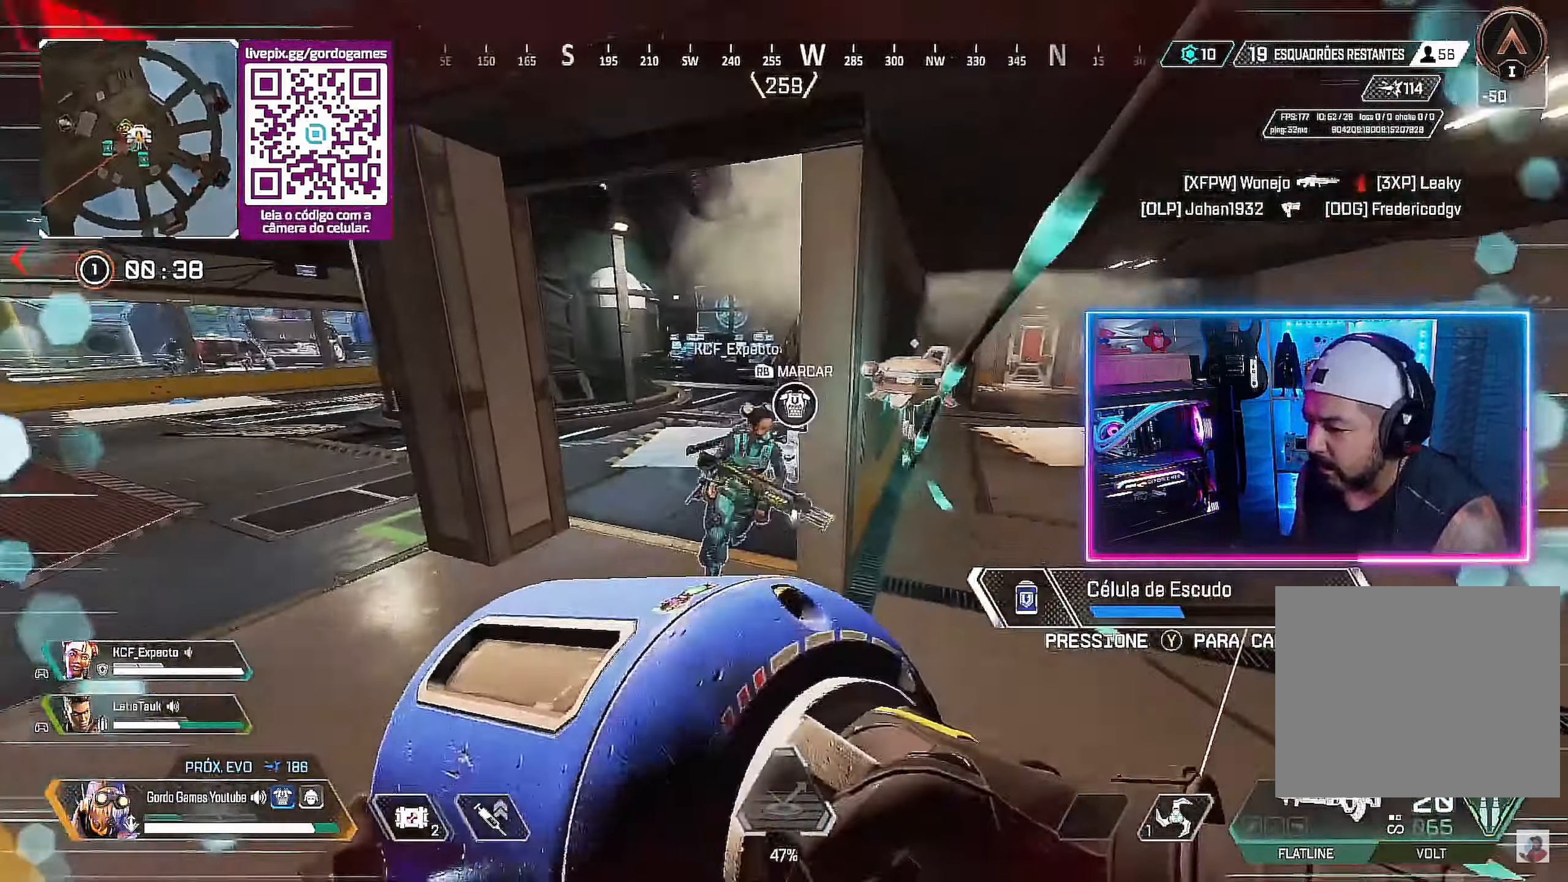
{"buttons": [], "left_stick": "up-right", "right_stick": "center", "events": [[66, "right_stick", "right"], [116, "left_stick", "up"], [233, "right_stick", "center"], [483, "left_stick", "up-right"]]}
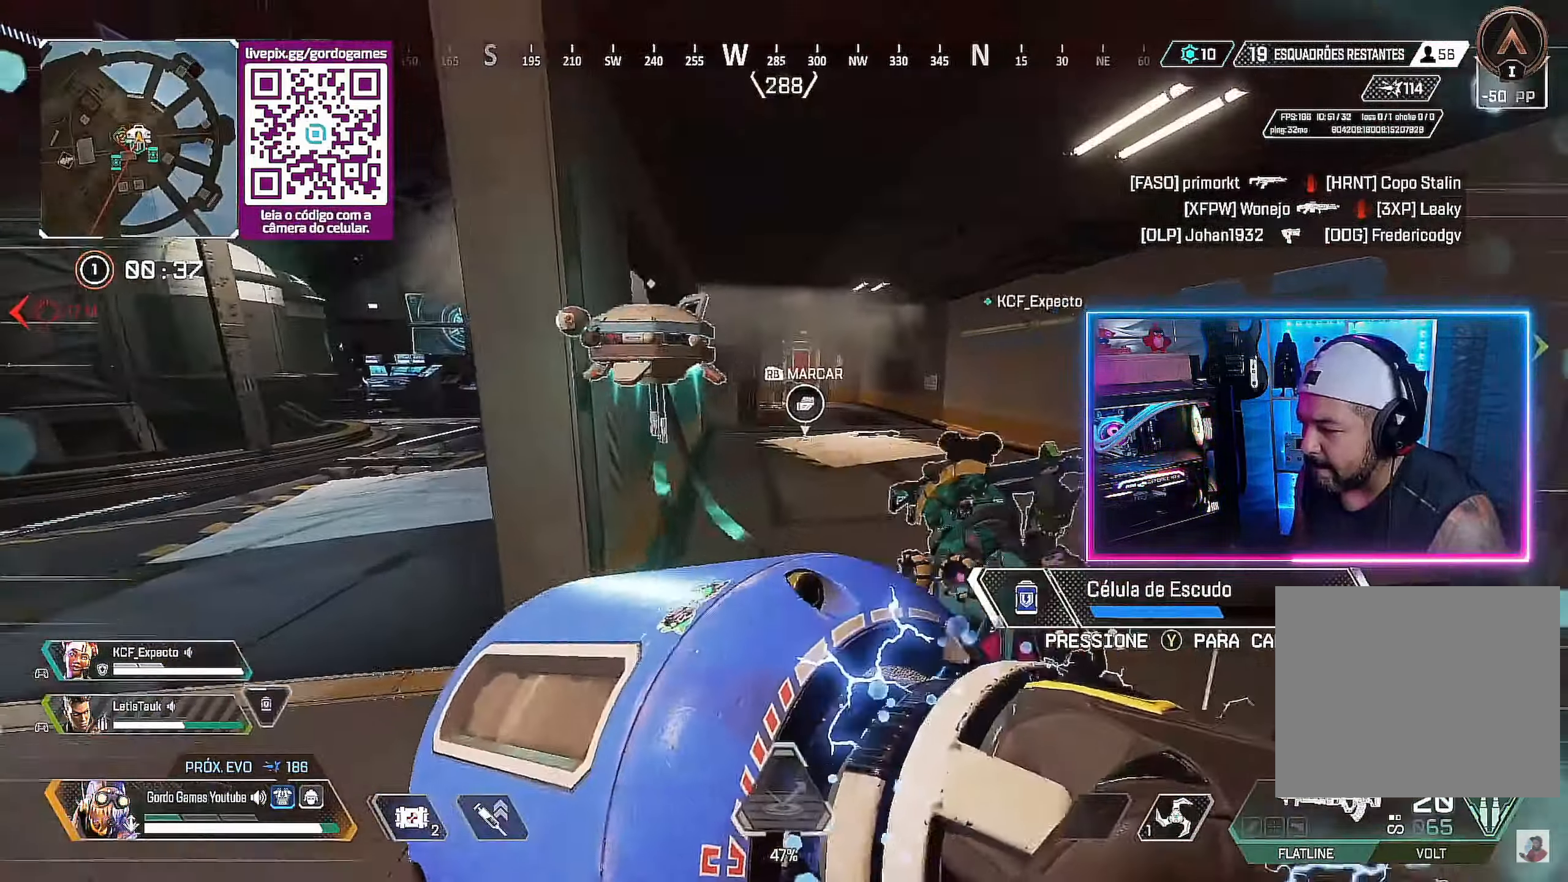
{"buttons": [], "left_stick": "up-right", "right_stick": "left", "events": [[50, "L1", "down"], [167, "L1", "up"], [450, "right_stick", "left"]]}
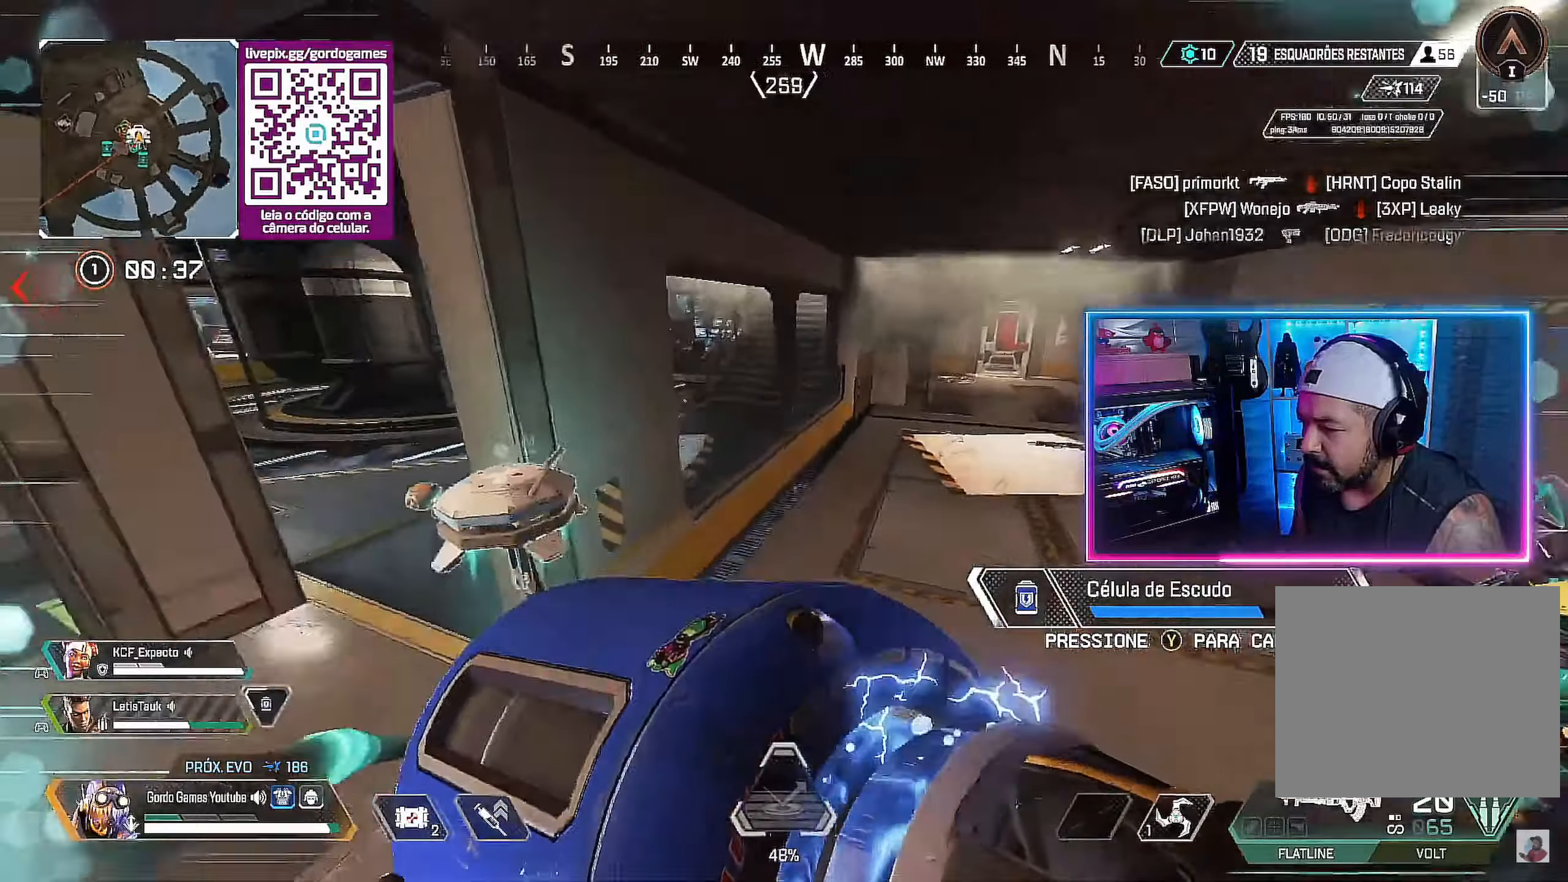
{"buttons": [], "left_stick": "up-right", "right_stick": "right", "events": [[333, "right_stick", "center"], [417, "right_stick", "right"]]}
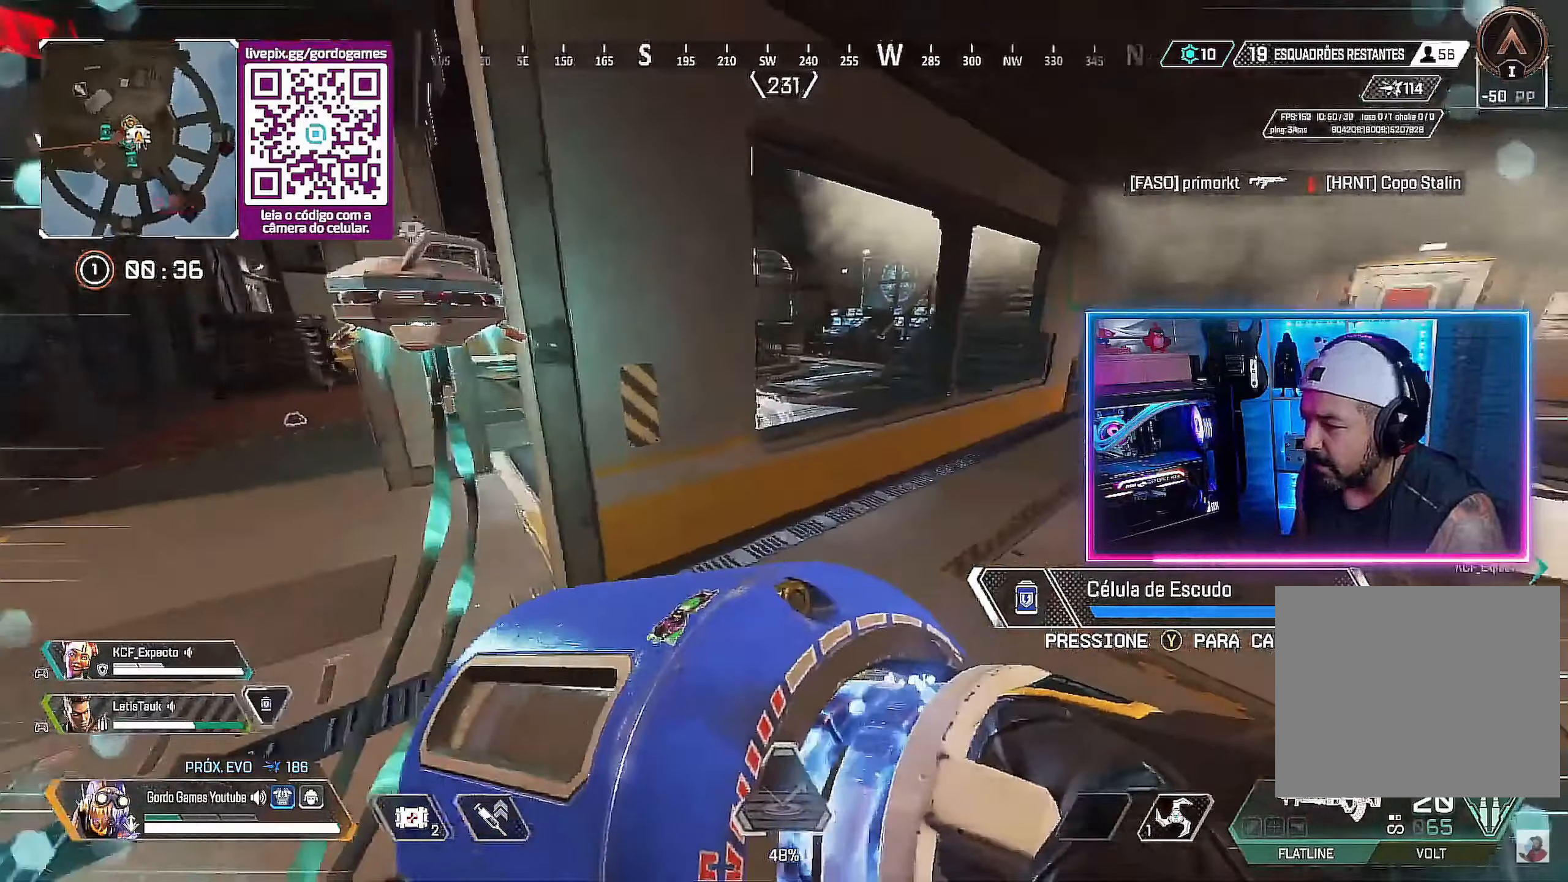
{"buttons": [], "left_stick": "up-right", "right_stick": "left", "events": [[183, "right_stick", "center"], [500, "right_stick", "left"]]}
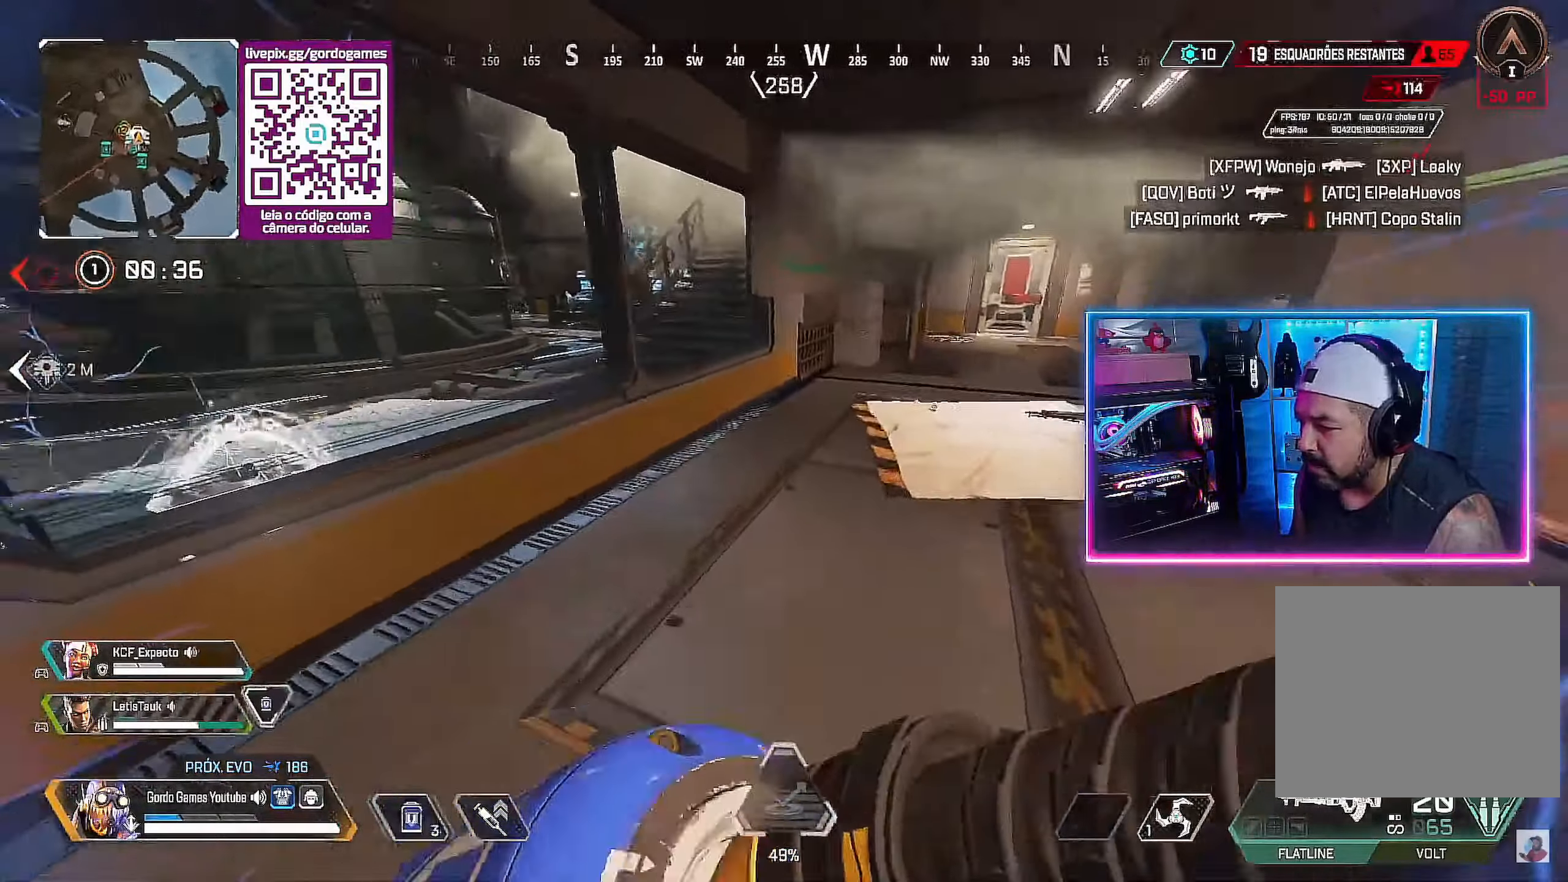
{"buttons": [], "left_stick": "up-right", "right_stick": "center"}
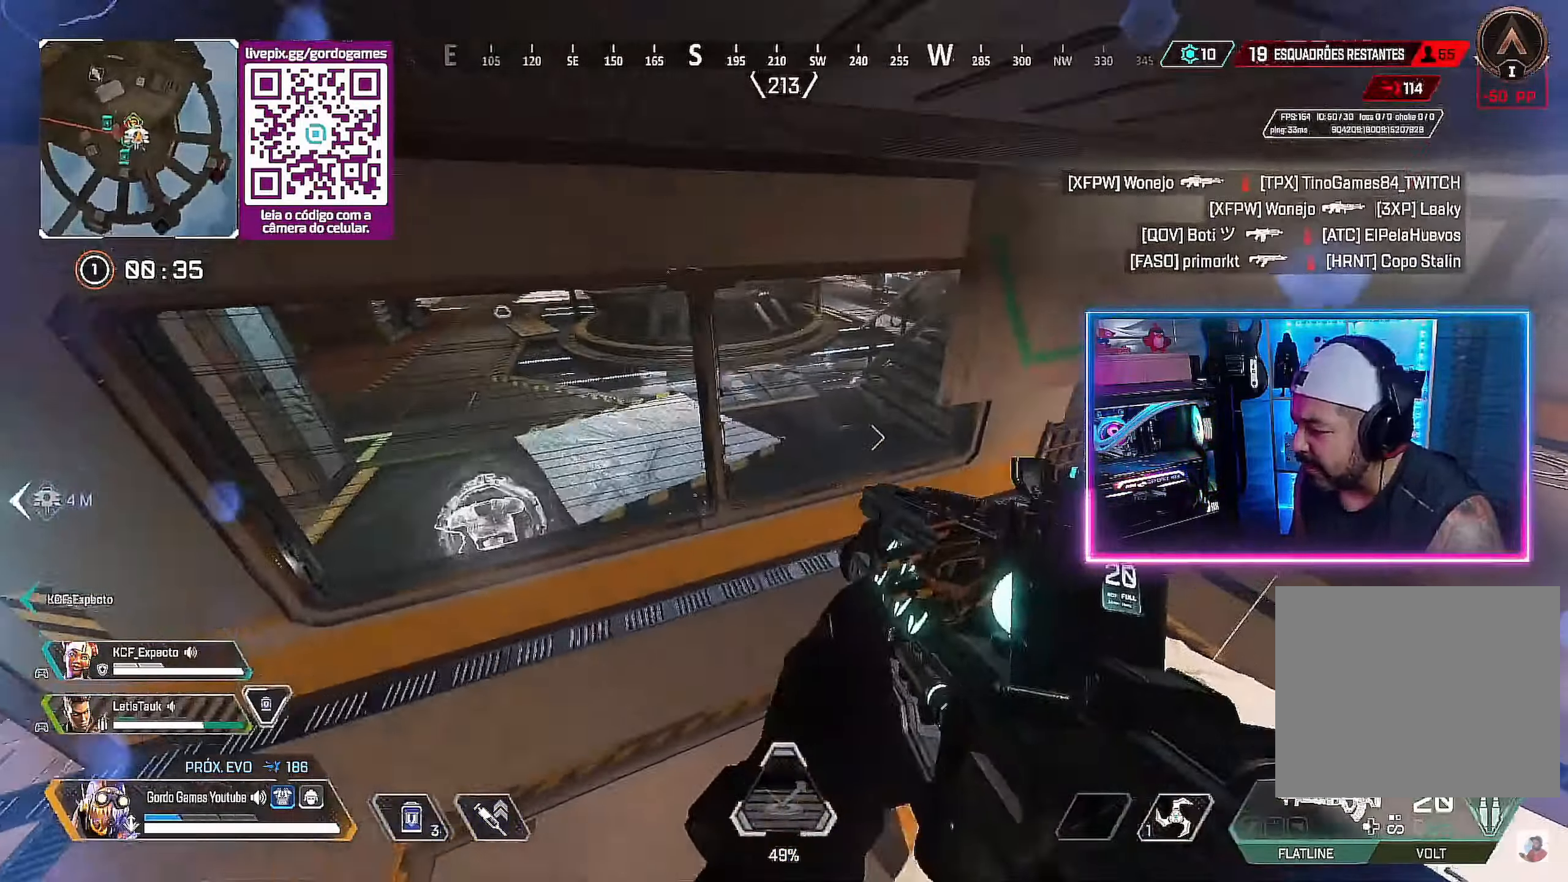
{"buttons": ["R1"], "left_stick": "left", "right_stick": "right", "events": [[50, "left_stick", "left"], [150, "R3", "down"], [233, "R3", "up"], [233, "right_stick", "right"], [467, "R1", "down"]]}
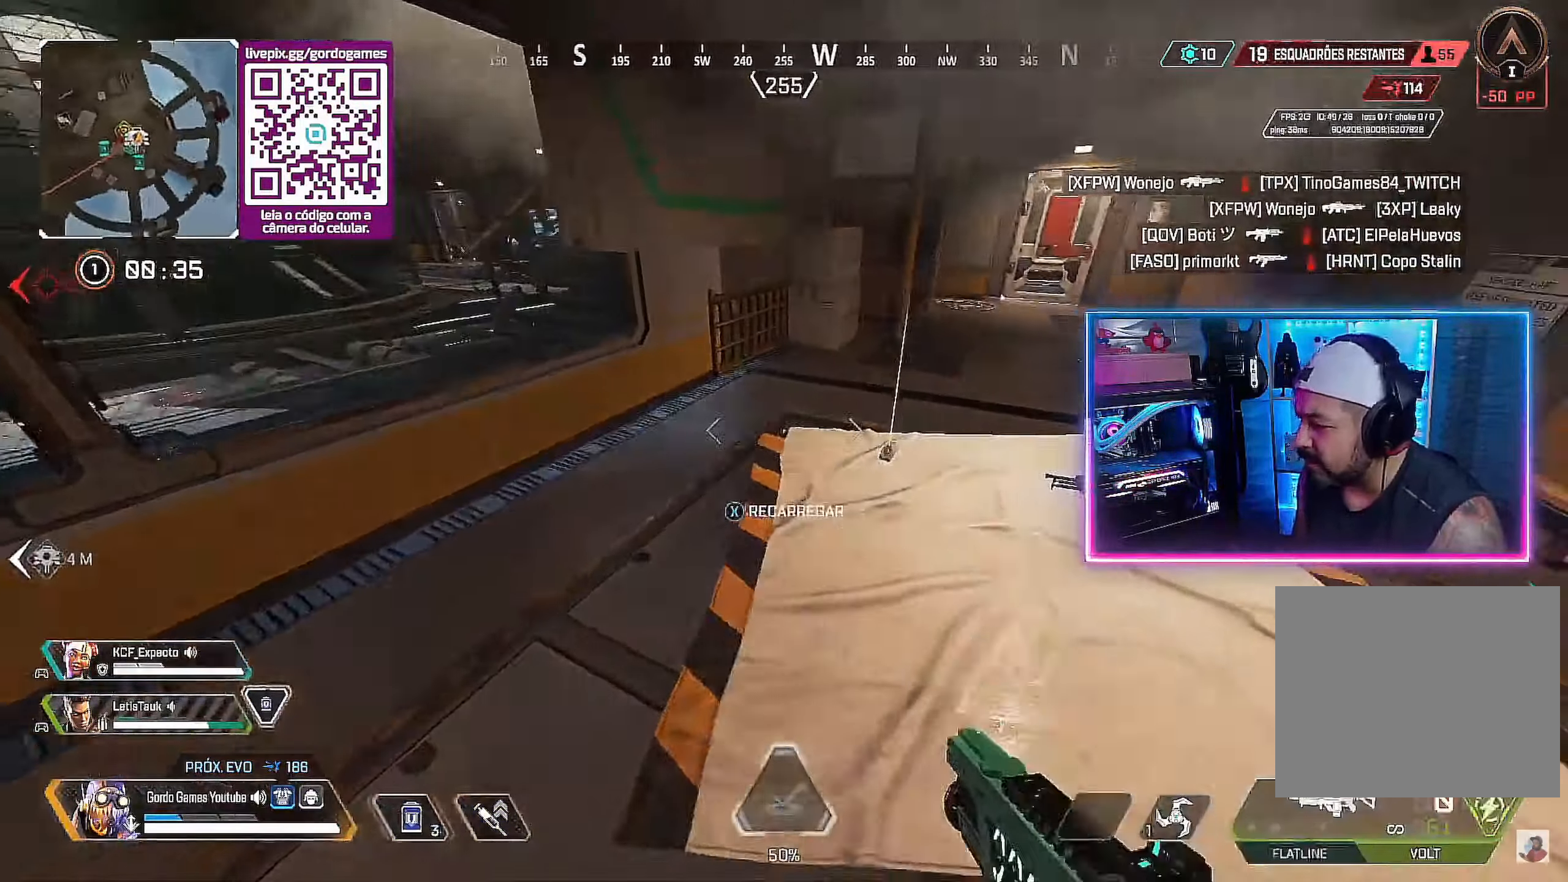
{"buttons": [], "left_stick": "up", "right_stick": "center", "events": [[17, "R1", "up"], [50, "left_stick", "up-left"], [67, "right_stick", "center"], [133, "R1", "down"], [167, "L1", "down"], [167, "right_stick", "up-right"], [217, "R1", "up"], [217, "right_stick", "center"], [233, "left_stick", "up"], [283, "R1", "down"], [333, "L1", "up"], [383, "R1", "up"]]}
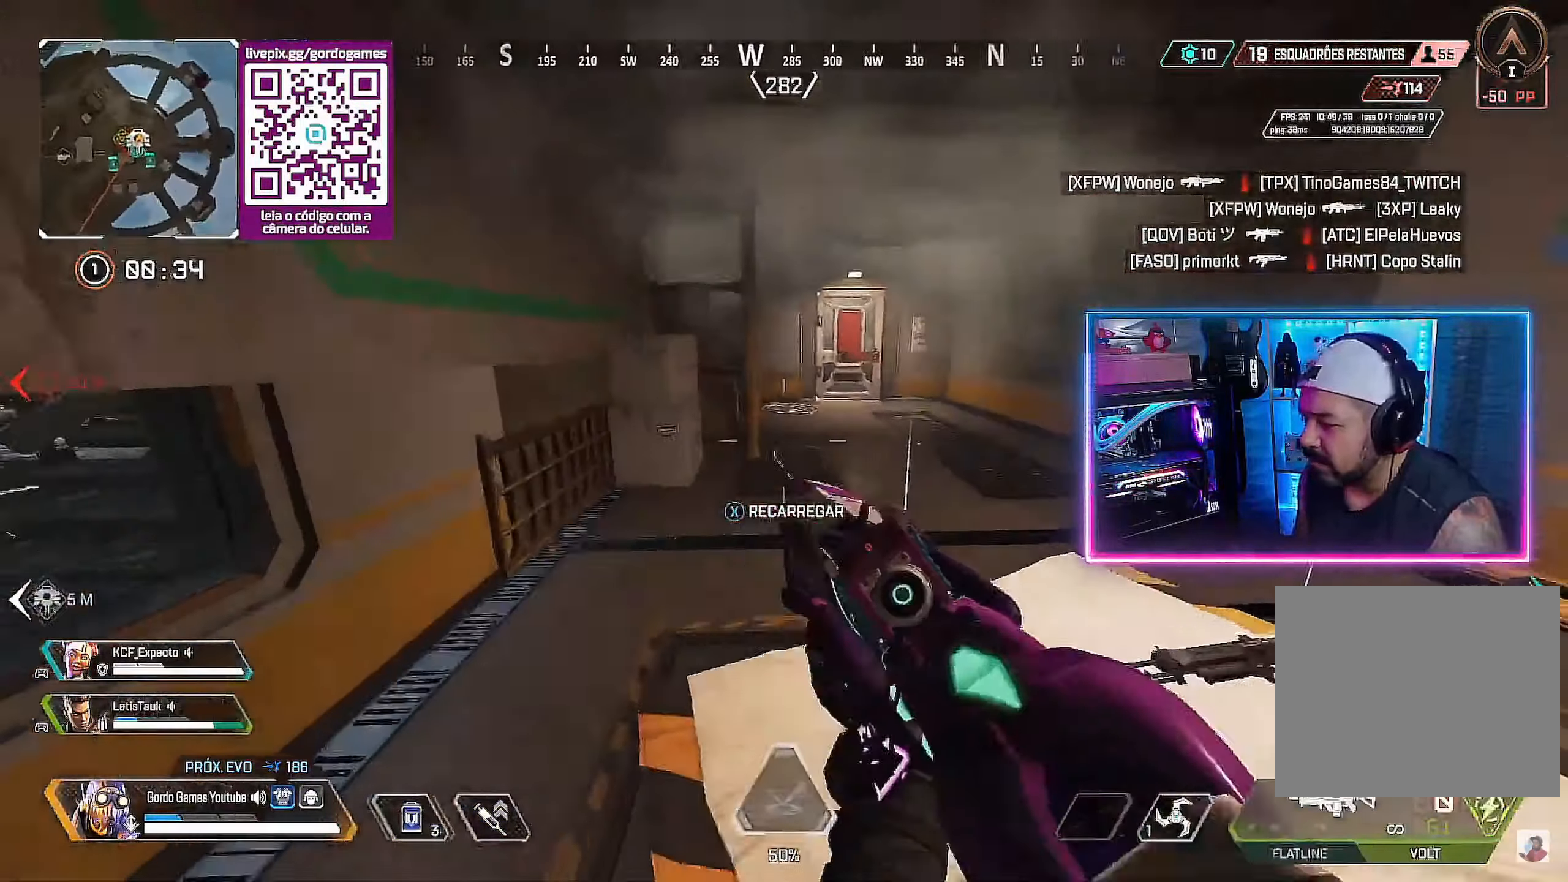
{"buttons": ["CIRCLE"], "left_stick": "center", "right_stick": "center", "events": [[83, "CIRCLE", "down"], [233, "left_stick", "center"], [333, "DPAD_UP", "down"], [433, "DPAD_UP", "up"]]}
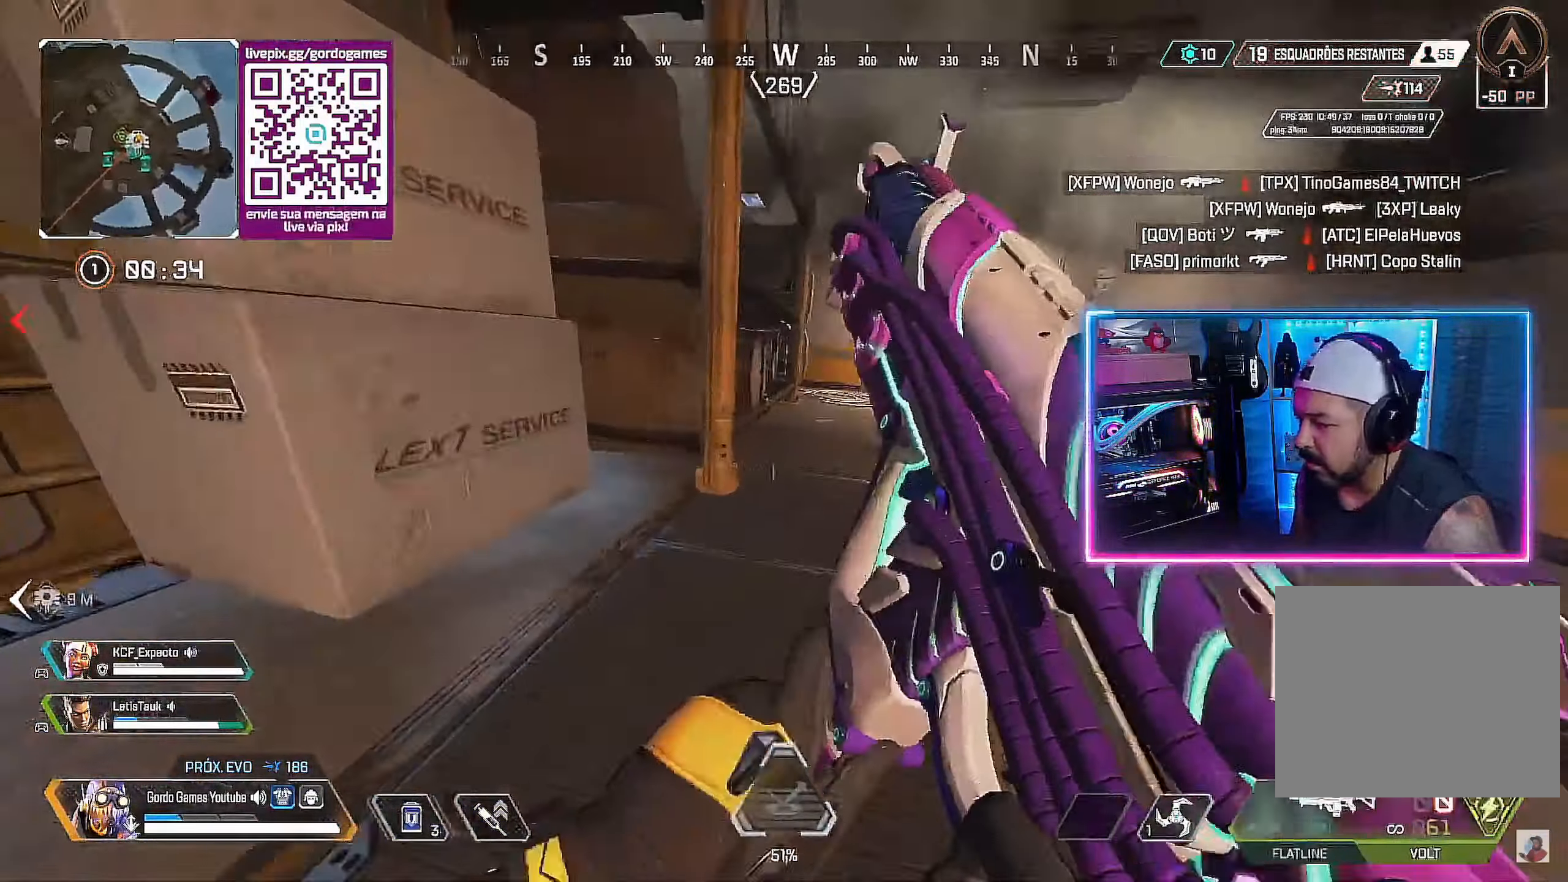
{"buttons": [], "left_stick": "down-left", "right_stick": "center", "events": [[433, "left_stick", "down-right"], [467, "CIRCLE", "up"], [500, "left_stick", "down-left"]]}
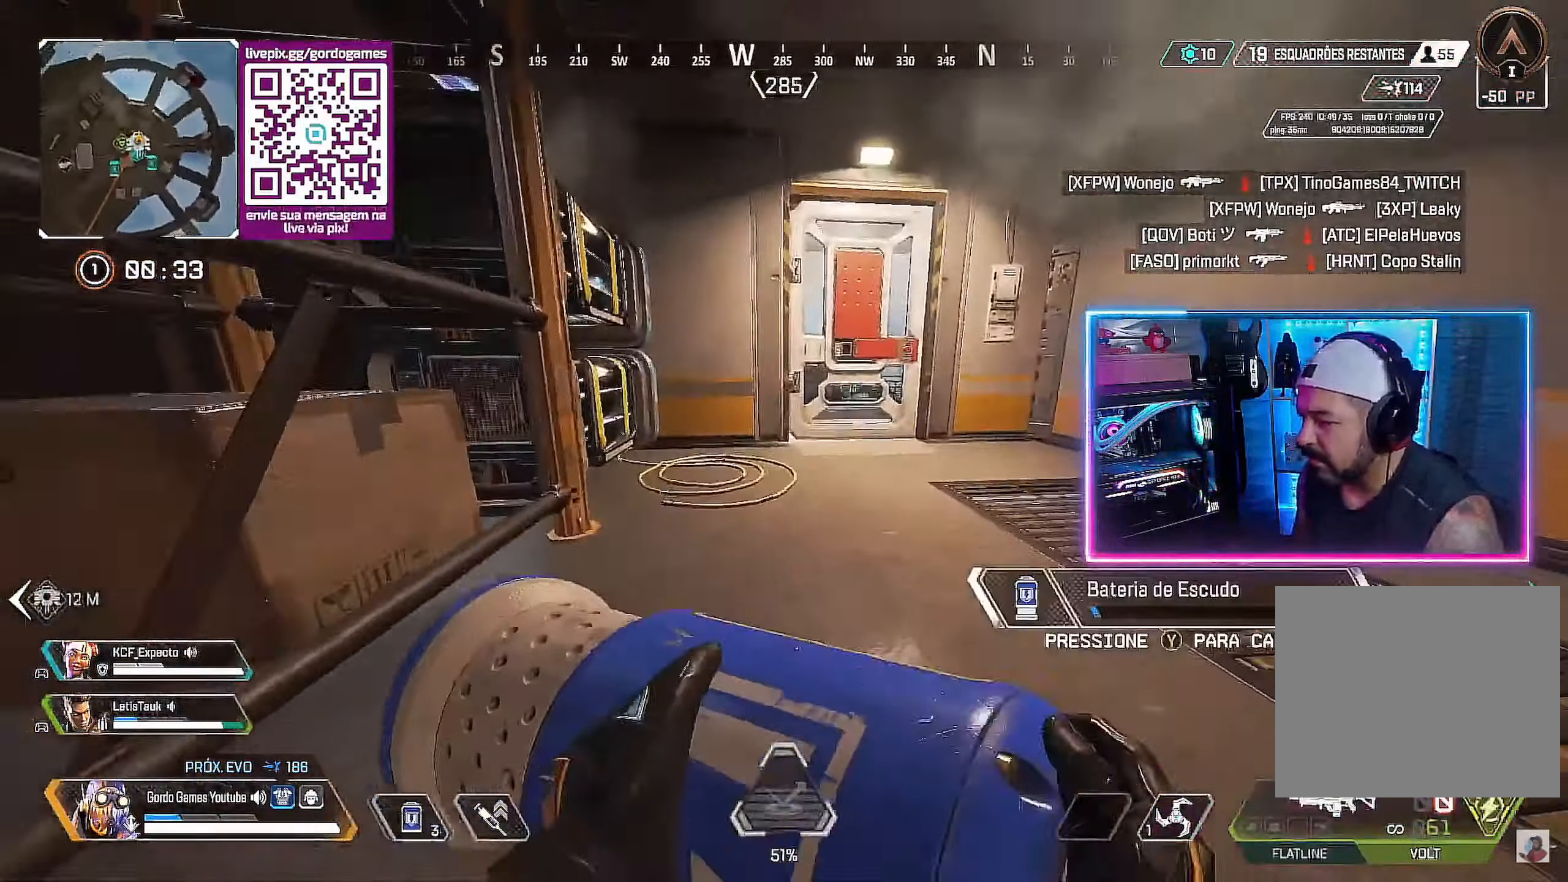
{"buttons": [], "left_stick": "down", "right_stick": "center", "events": [[167, "left_stick", "down"], [333, "L1", "down"], [483, "L1", "up"]]}
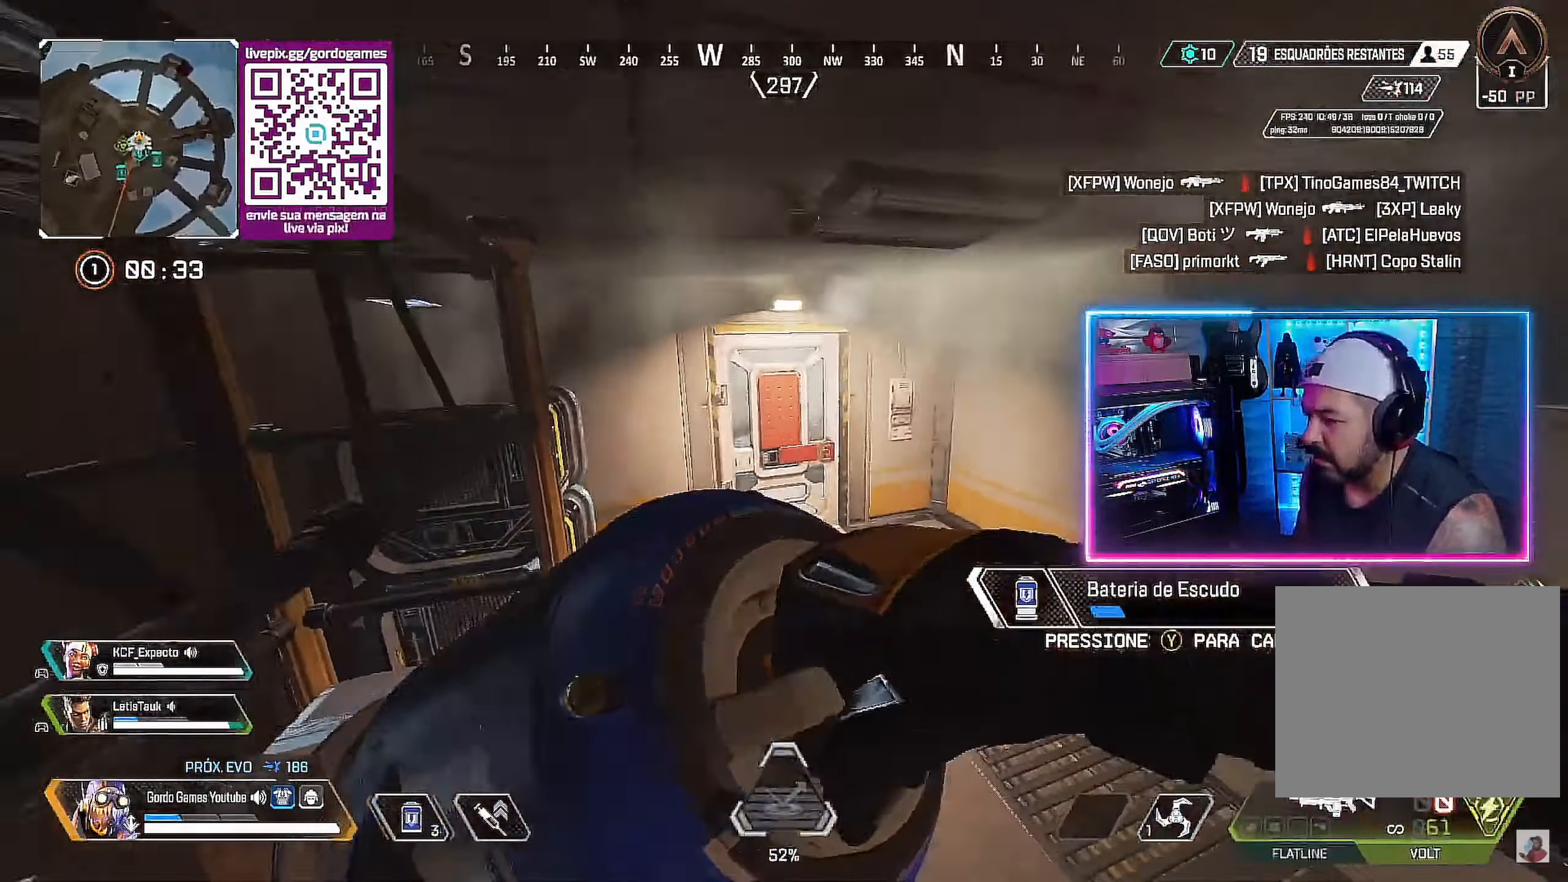
{"buttons": [], "left_stick": "down-left", "right_stick": "center", "events": [[133, "left_stick", "down-left"], [283, "right_stick", "left"], [467, "right_stick", "center"]]}
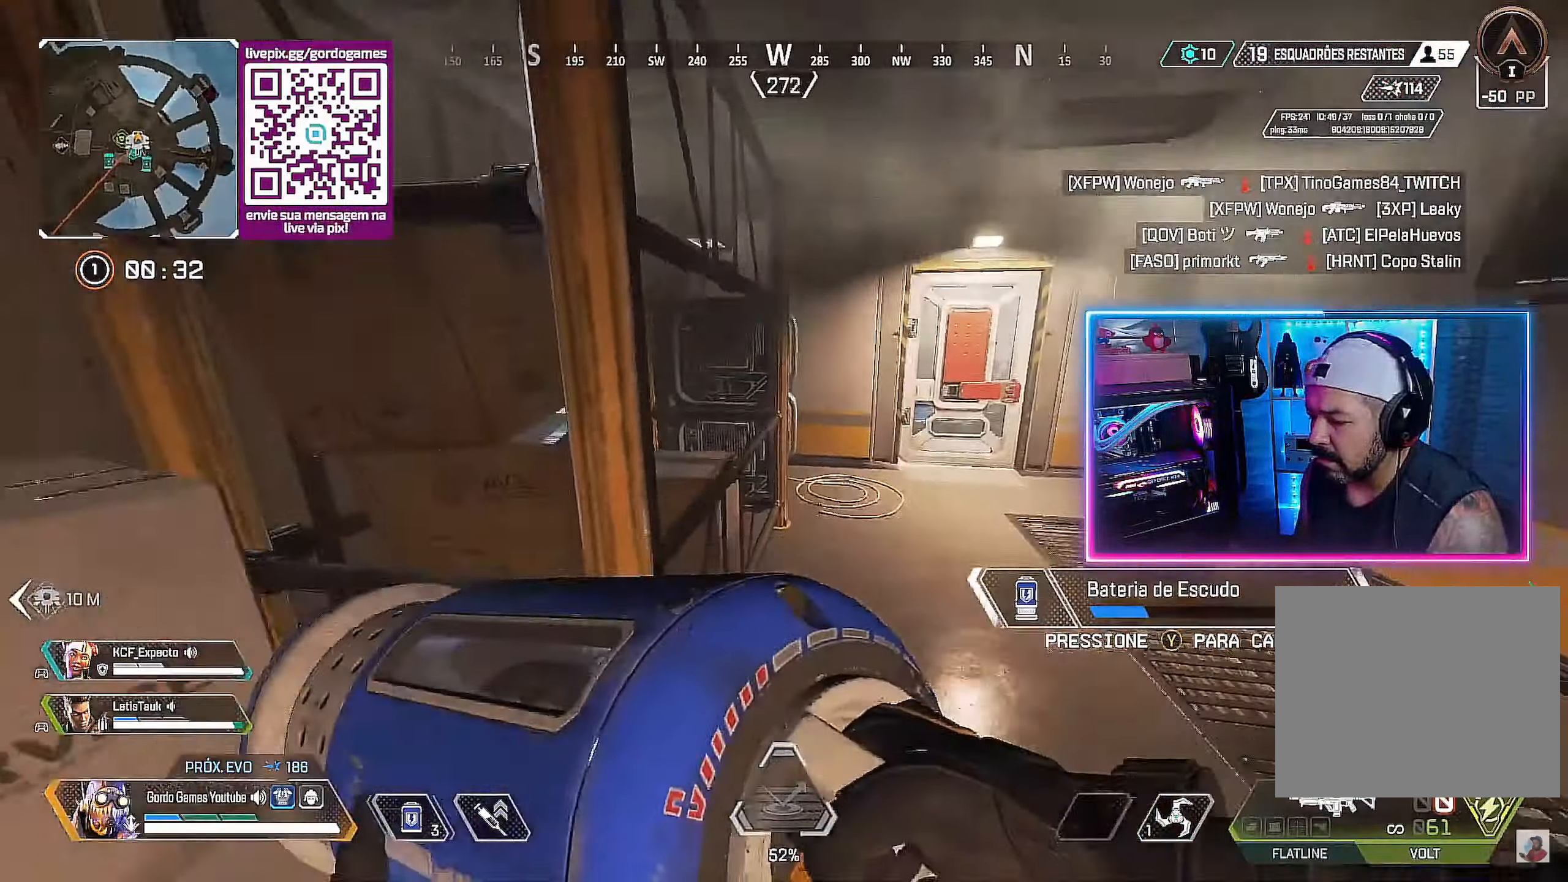
{"buttons": ["SQUARE"], "left_stick": "down-left", "right_stick": "center", "events": [[150, "right_stick", "up-right"], [317, "right_stick", "center"], [484, "SQUARE", "down"]]}
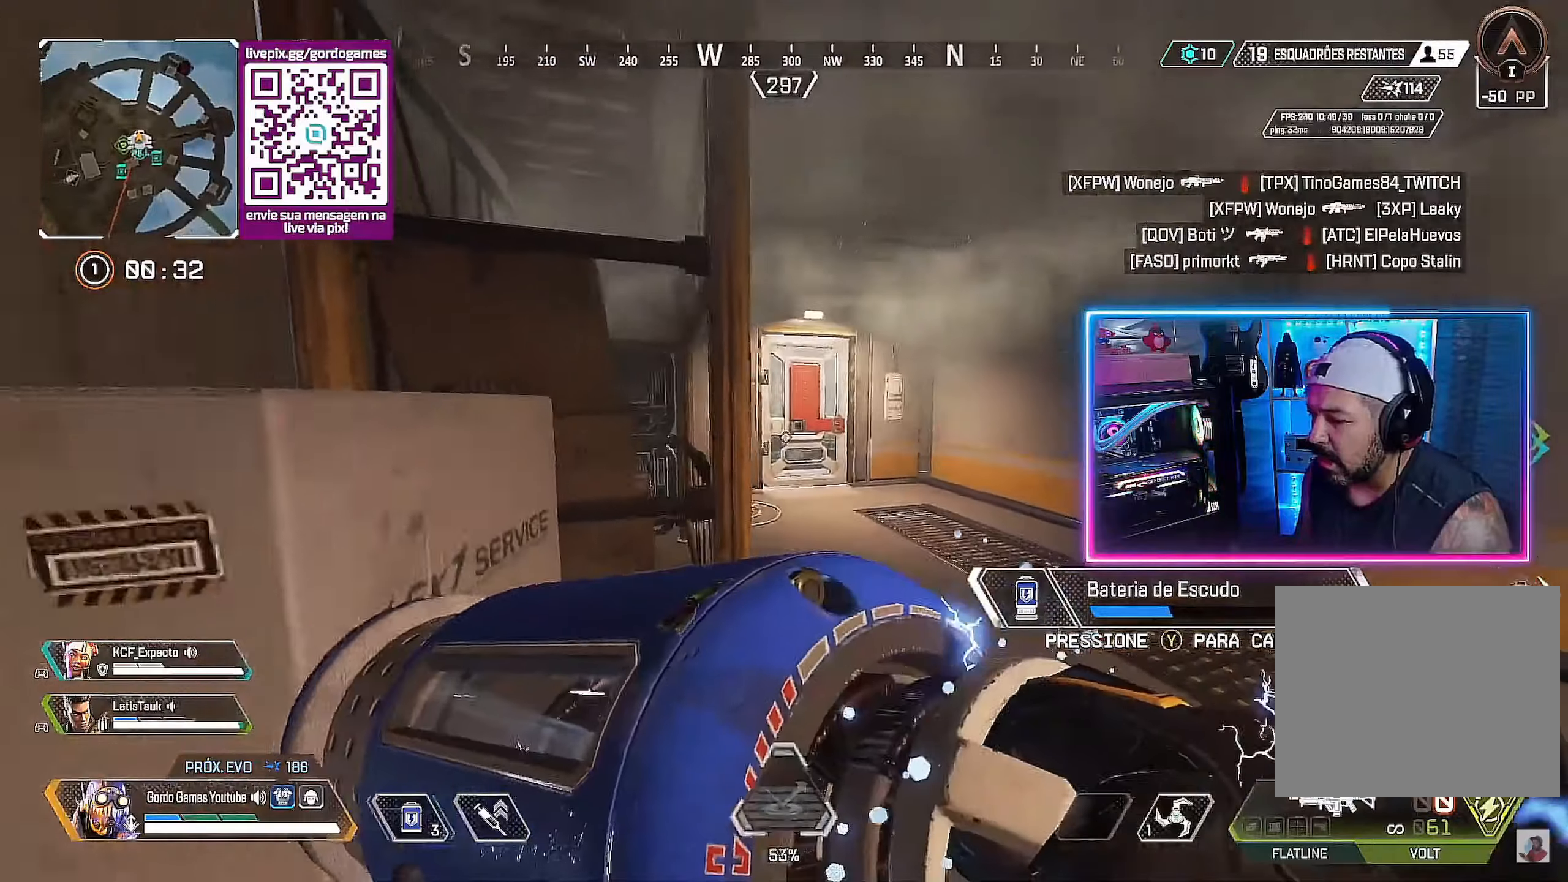
{"buttons": ["CIRCLE"], "left_stick": "down-left", "right_stick": "right", "events": [[50, "SQUARE", "up"], [134, "SQUARE", "down"], [217, "SQUARE", "up"], [450, "right_stick", "right"], [467, "CIRCLE", "down"]]}
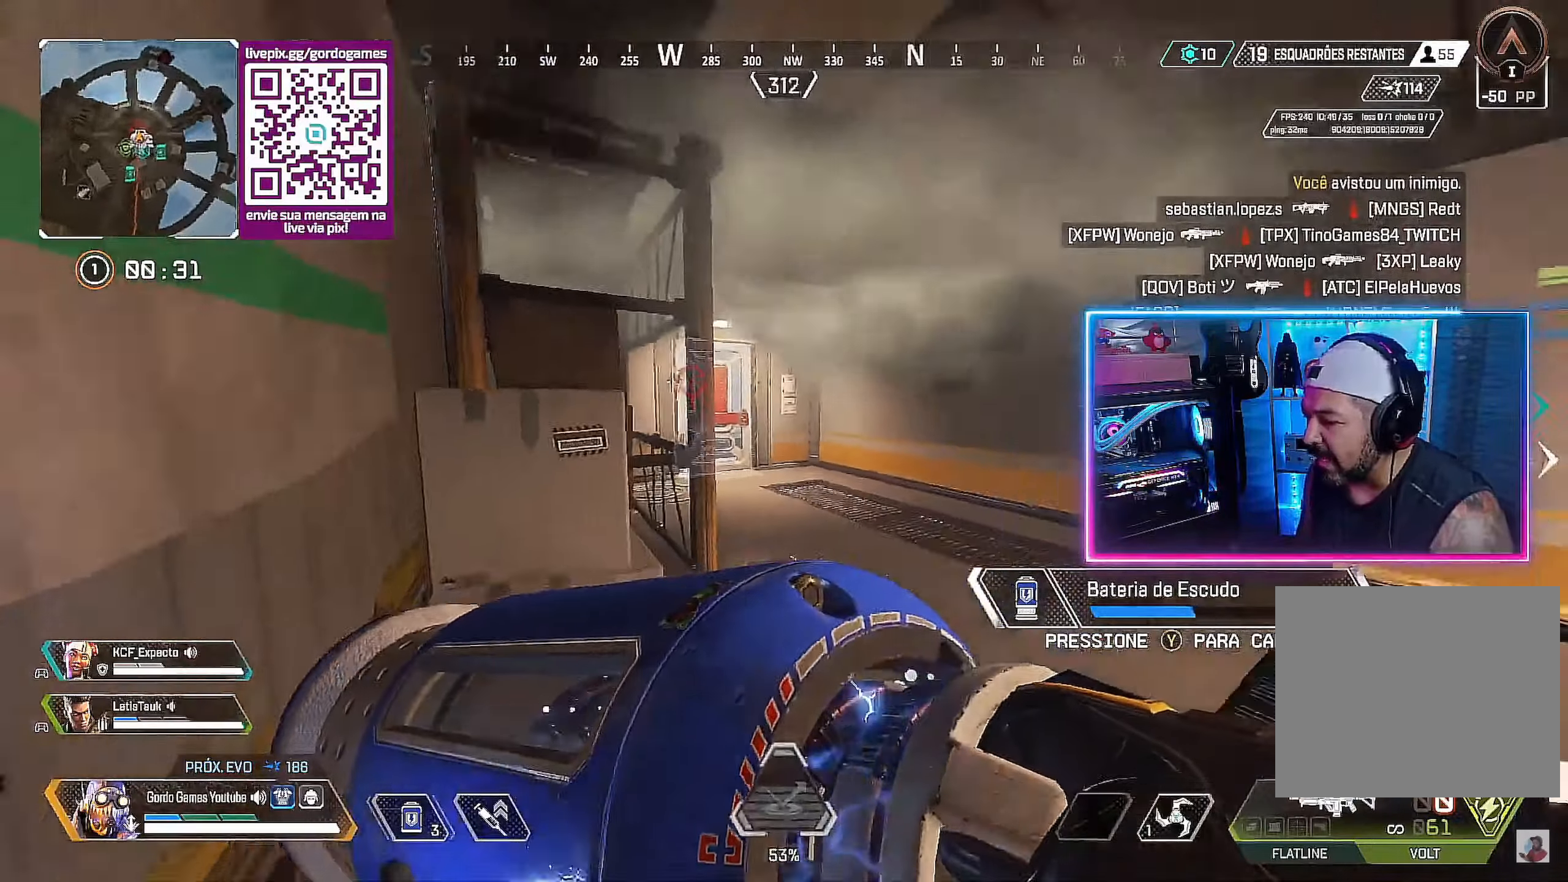
{"buttons": [], "left_stick": "right", "right_stick": "right", "events": [[300, "CIRCLE", "up"], [300, "left_stick", "down-right"], [367, "left_stick", "right"]]}
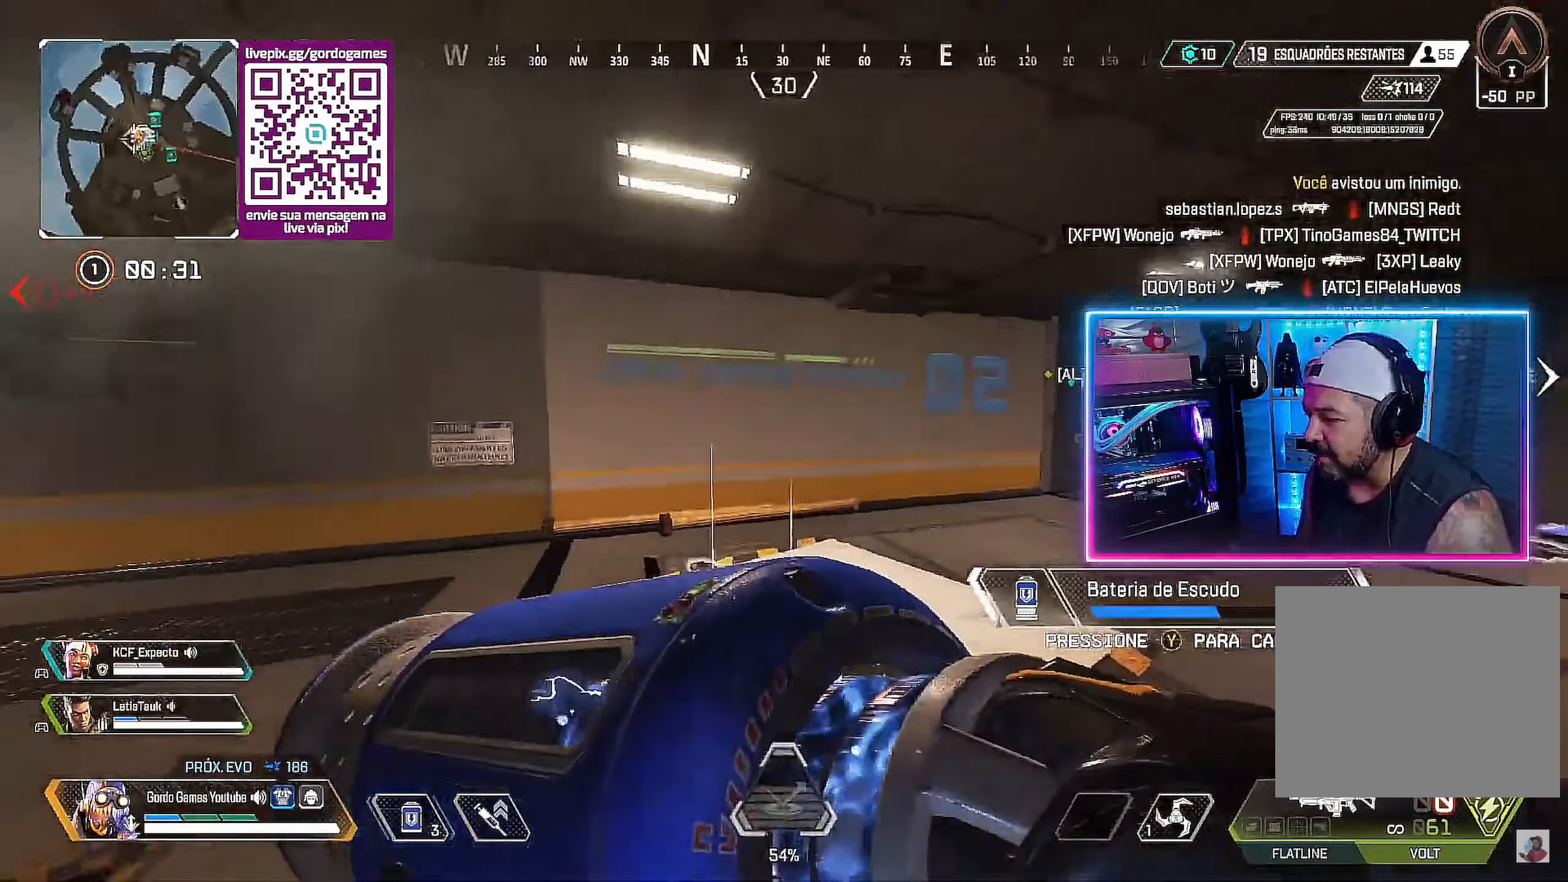
{"buttons": [], "left_stick": "center", "right_stick": "center", "events": [[134, "right_stick", "center"], [167, "L1", "down"], [317, "L1", "up"], [384, "left_stick", "center"]]}
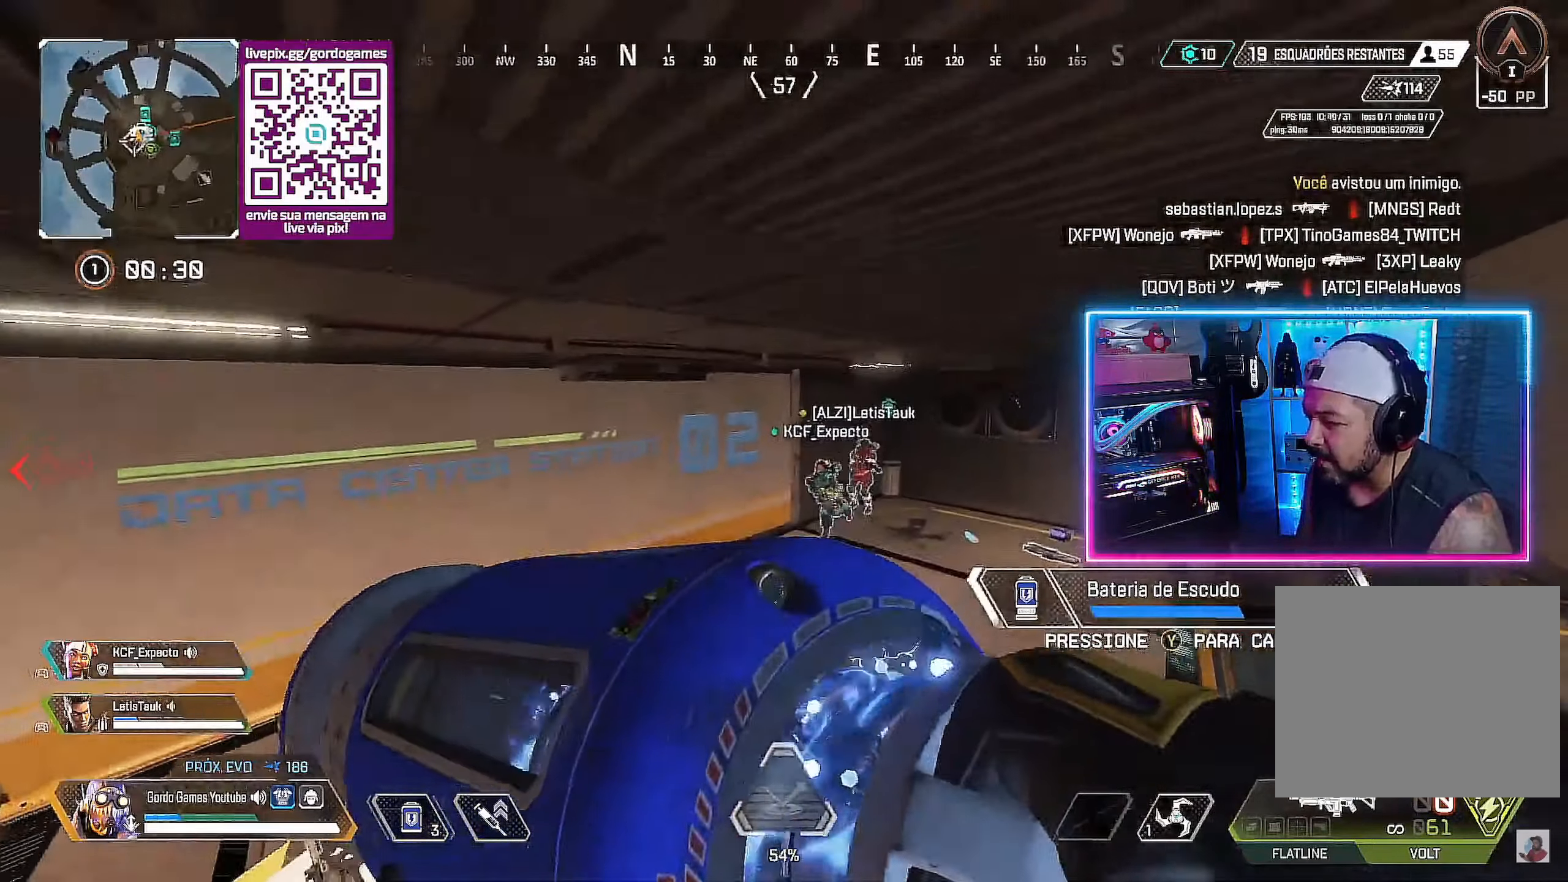
{"buttons": [], "left_stick": "left", "right_stick": "center", "events": [[50, "left_stick", "left"]]}
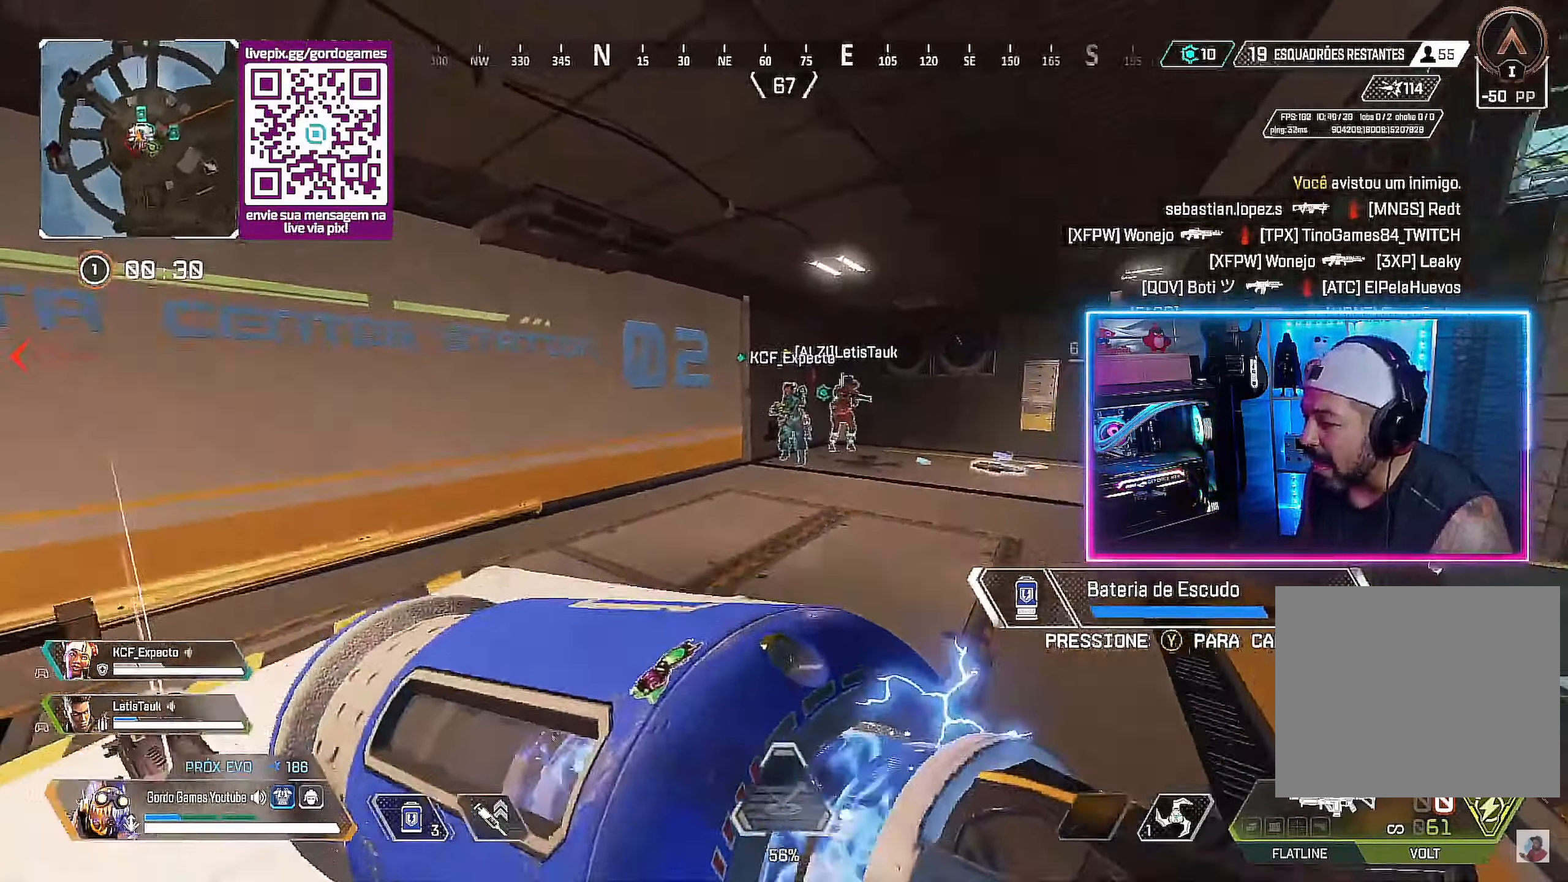
{"buttons": [], "left_stick": "up-left", "right_stick": "center", "events": [[217, "left_stick", "up-left"]]}
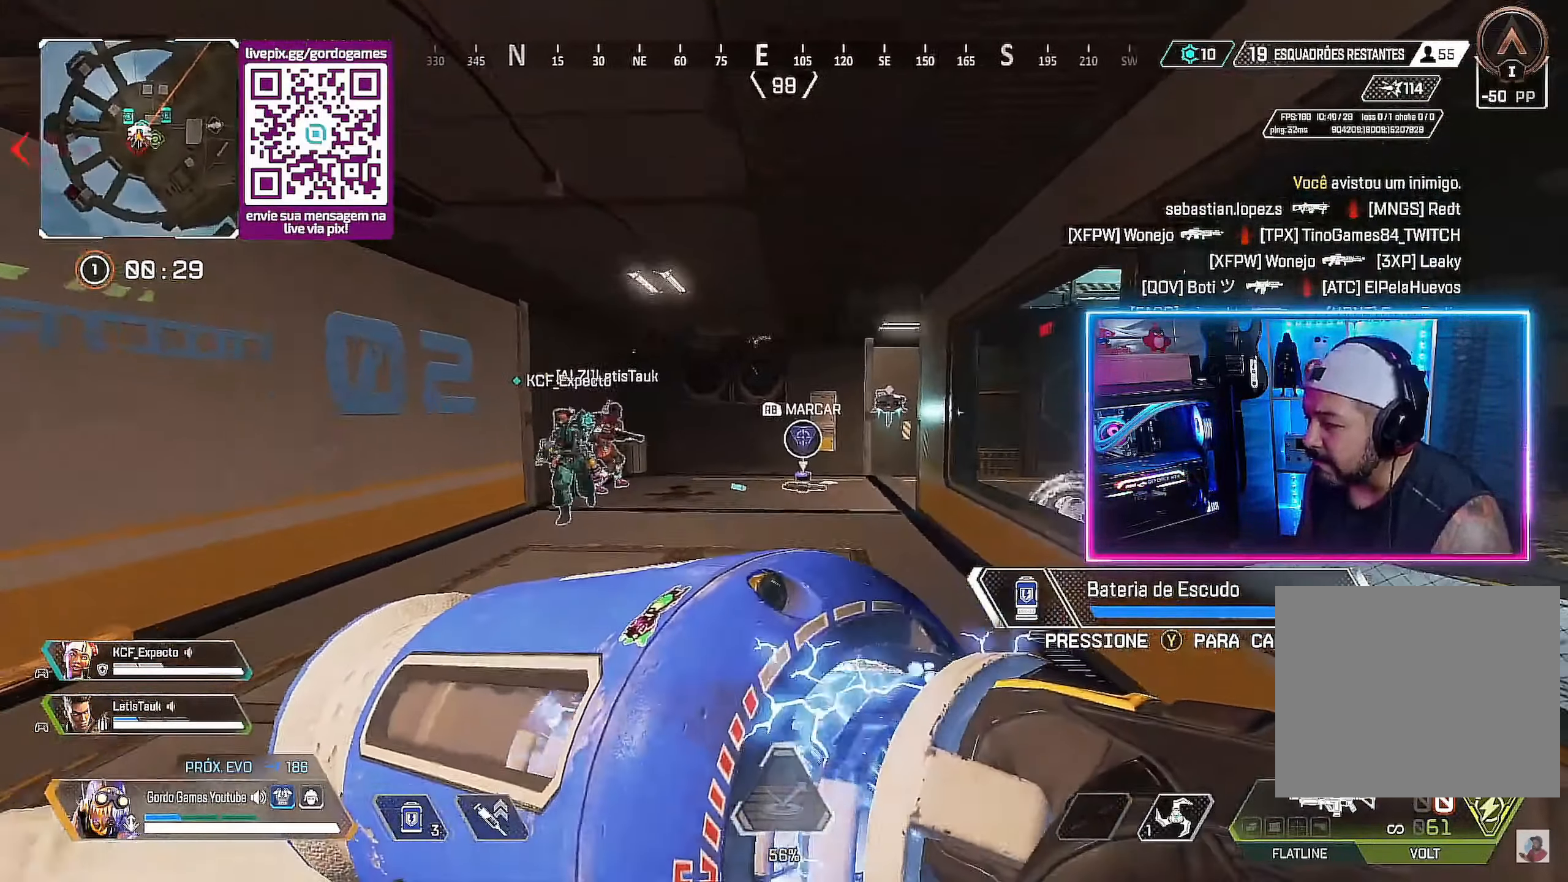
{"buttons": [], "left_stick": "up-left", "right_stick": "center", "events": []}
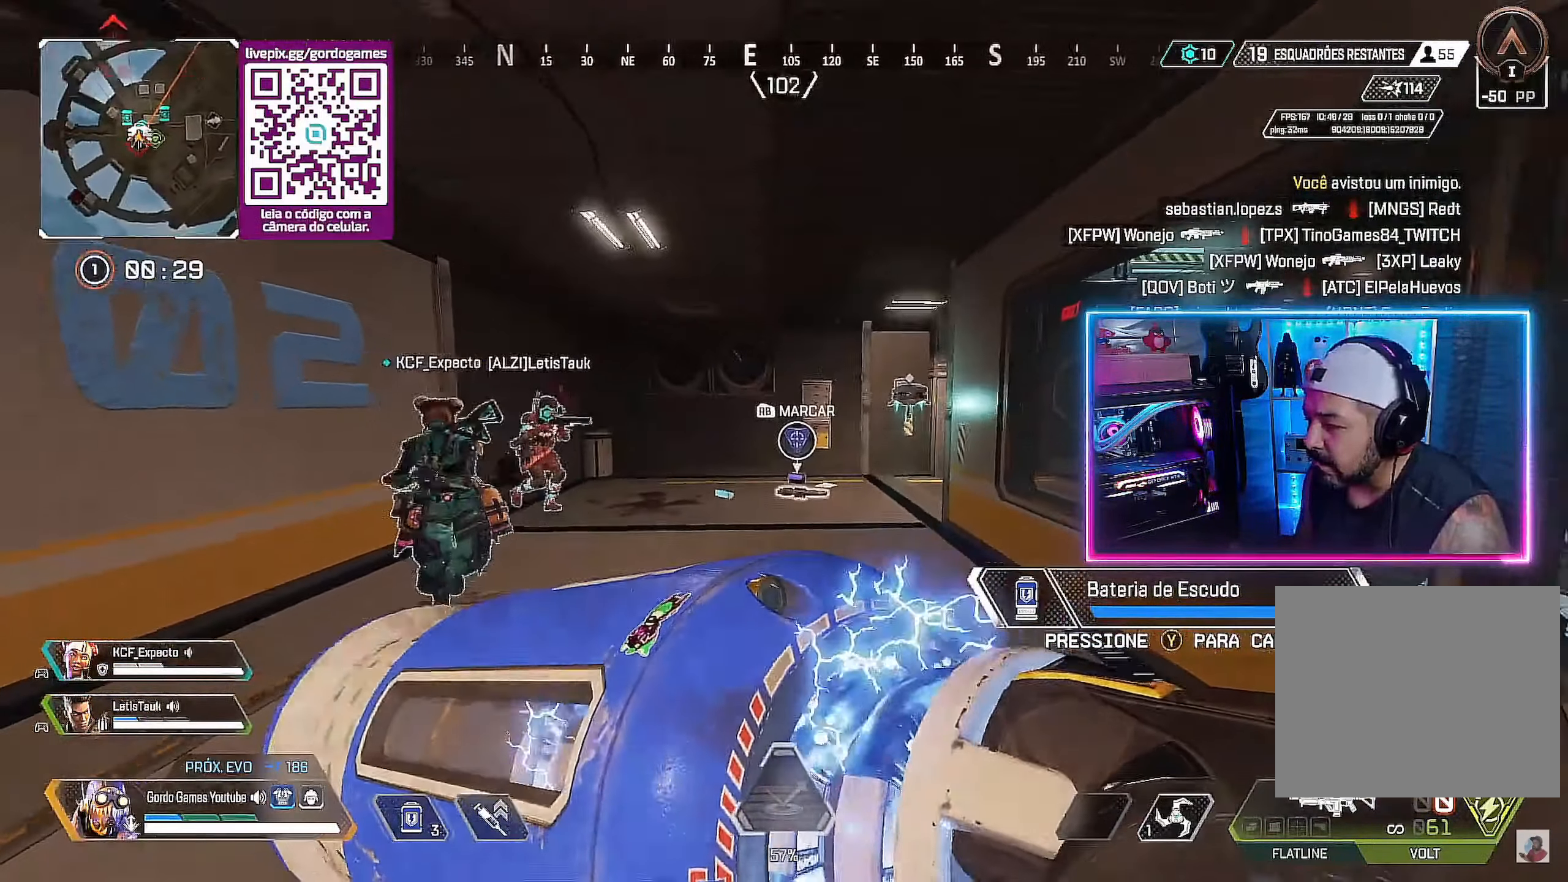
{"buttons": [], "left_stick": "up-left", "right_stick": "center", "events": []}